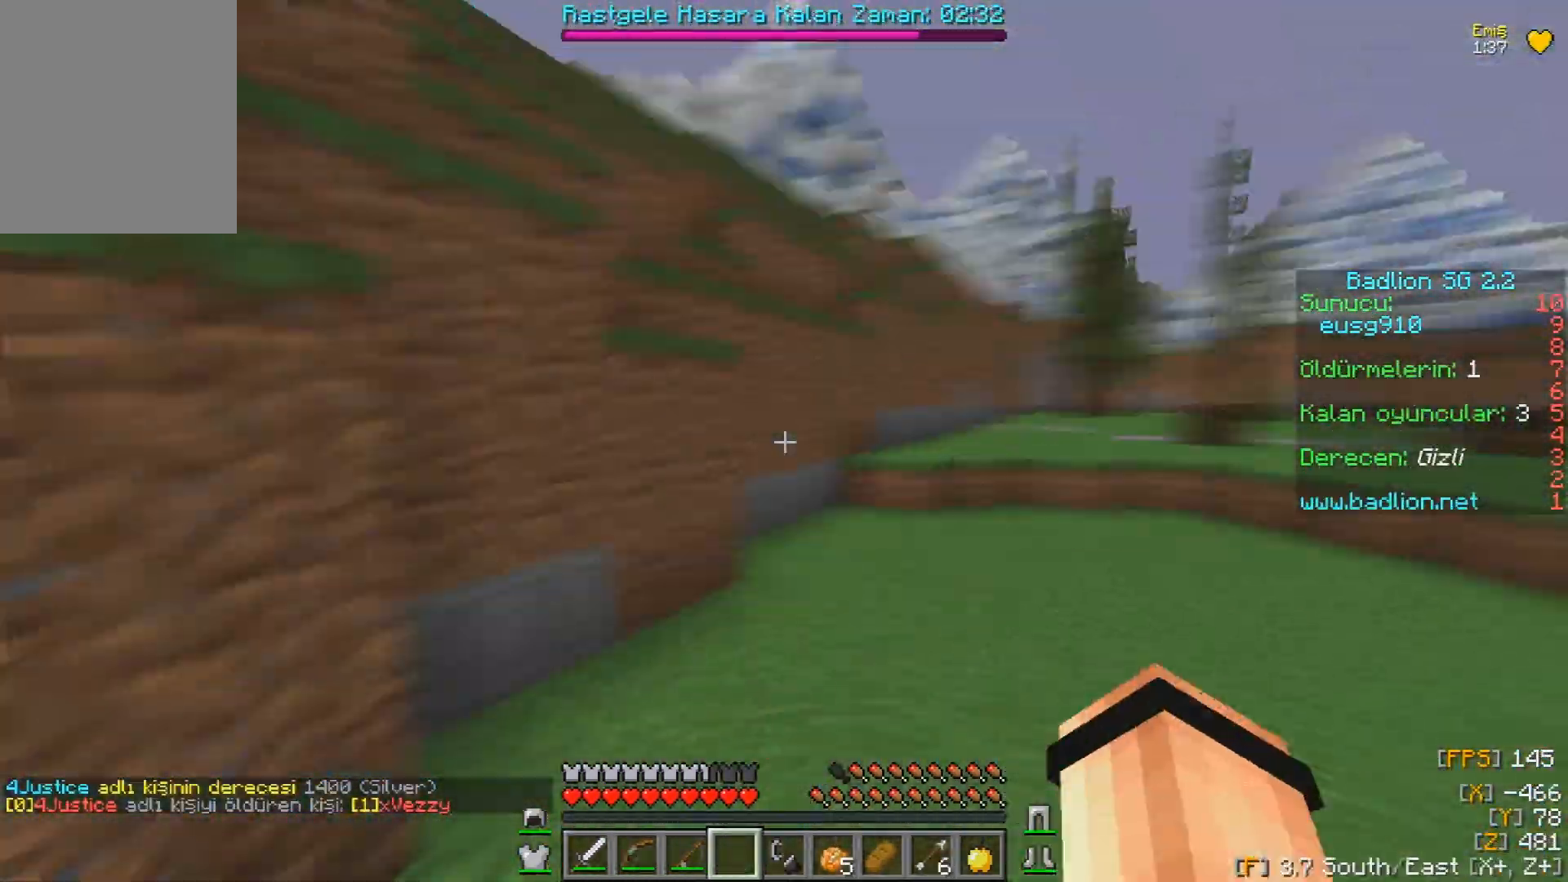
Gameplay with keyboard and mouse; each line is a JSON object with the keys and mouse buttons held at the frame after it. "events" lists presses ("down") and releases ("up") of "a", "d", "s", "w", "mouse_left" and "mouse_right" between this image and that frame as [ms after this image, input, new state], when the widget could be followed in between. "mouse_left", "mouse_right" = the "left", "right" buttons of the "mouse" list. No other keys are recorded. Fast repeated clicks can show as one long hold. Mouse movement is not recorded.
{"keys": ["w"], "mouse": [], "events": [[133, "a", "up"]]}
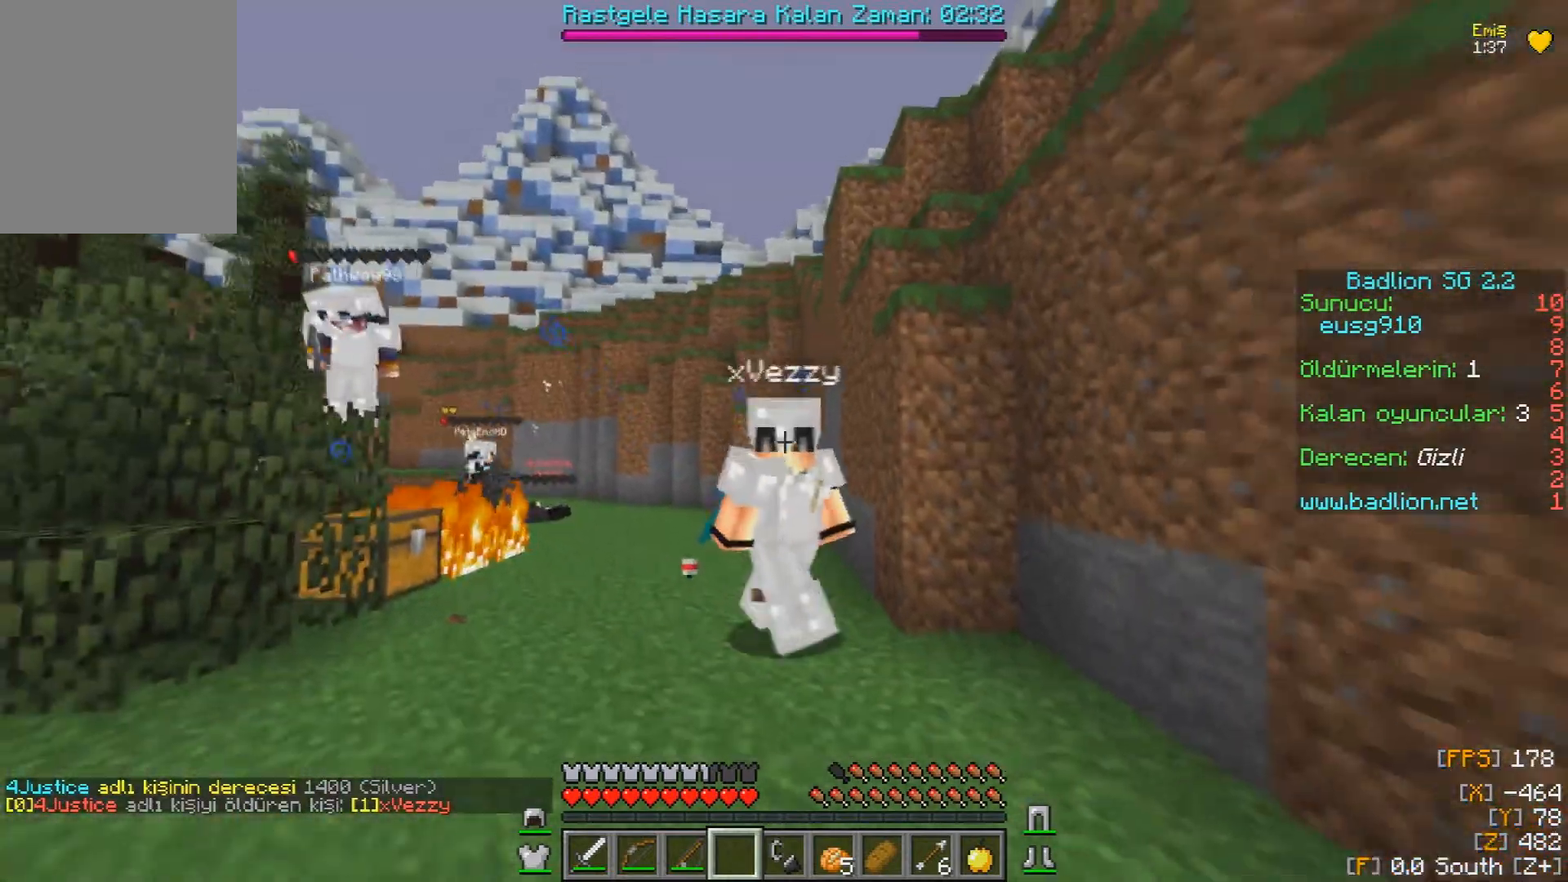
{"keys": ["w"], "mouse": [], "events": []}
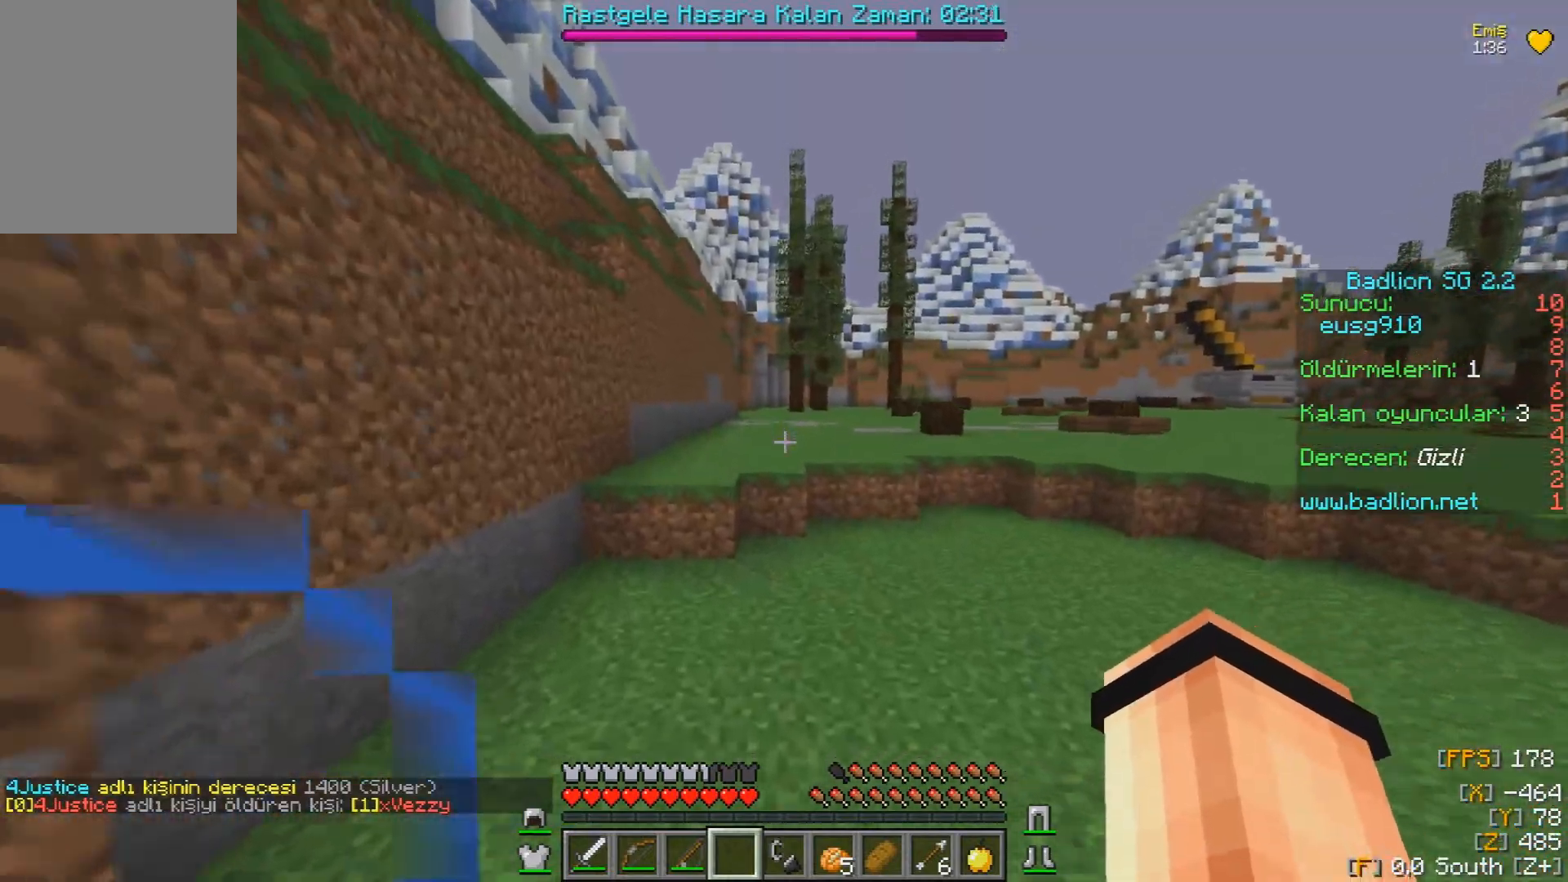
{"keys": ["w"], "mouse": [], "events": []}
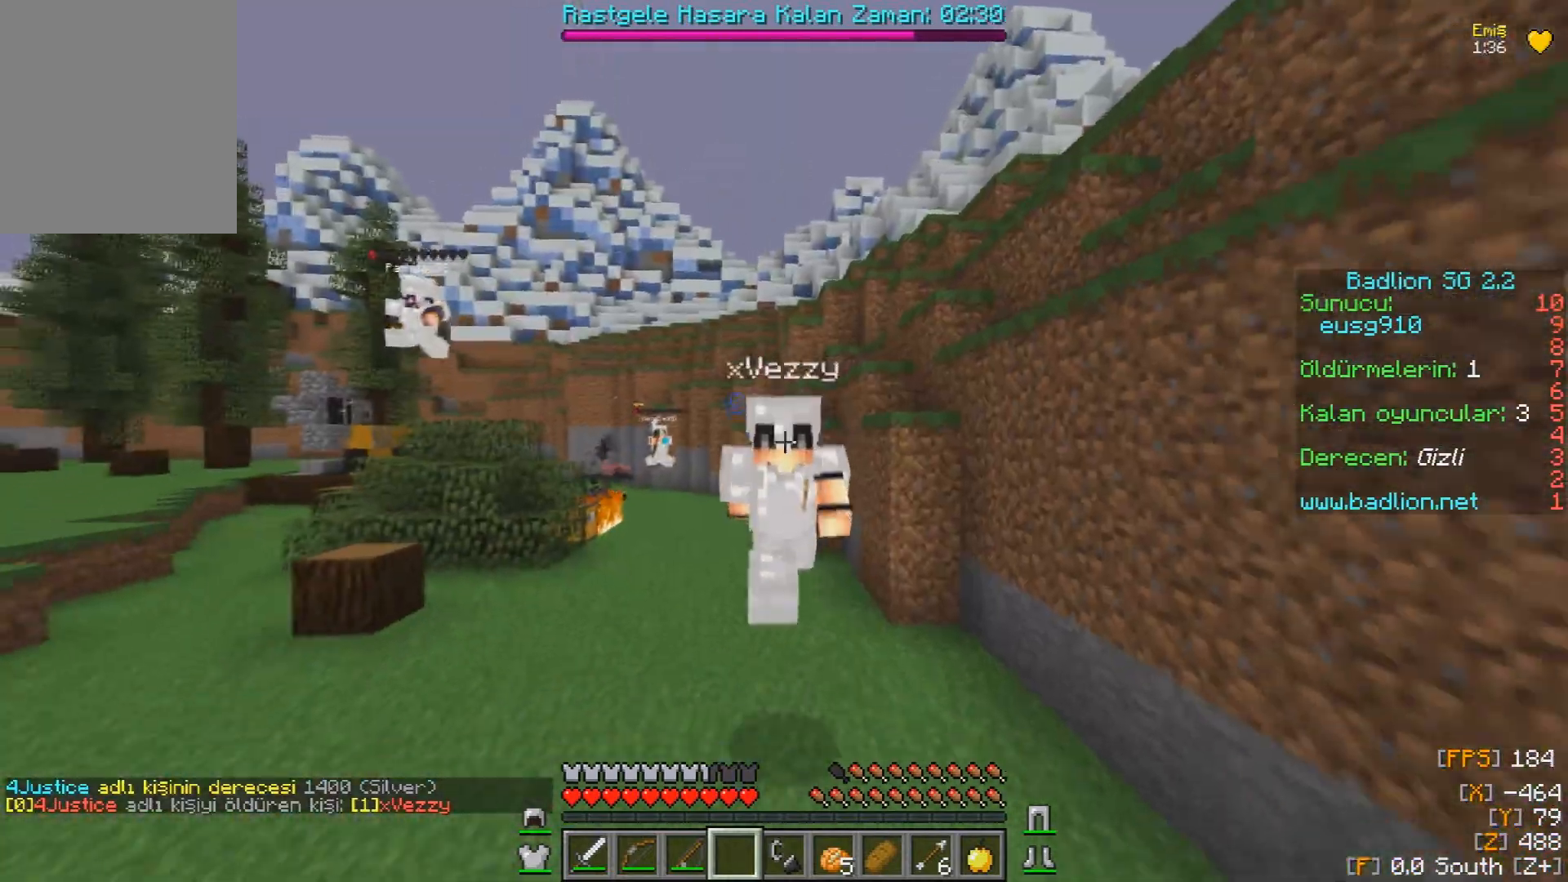
{"keys": ["a", "w"], "mouse": [], "events": [[333, "a", "down"]]}
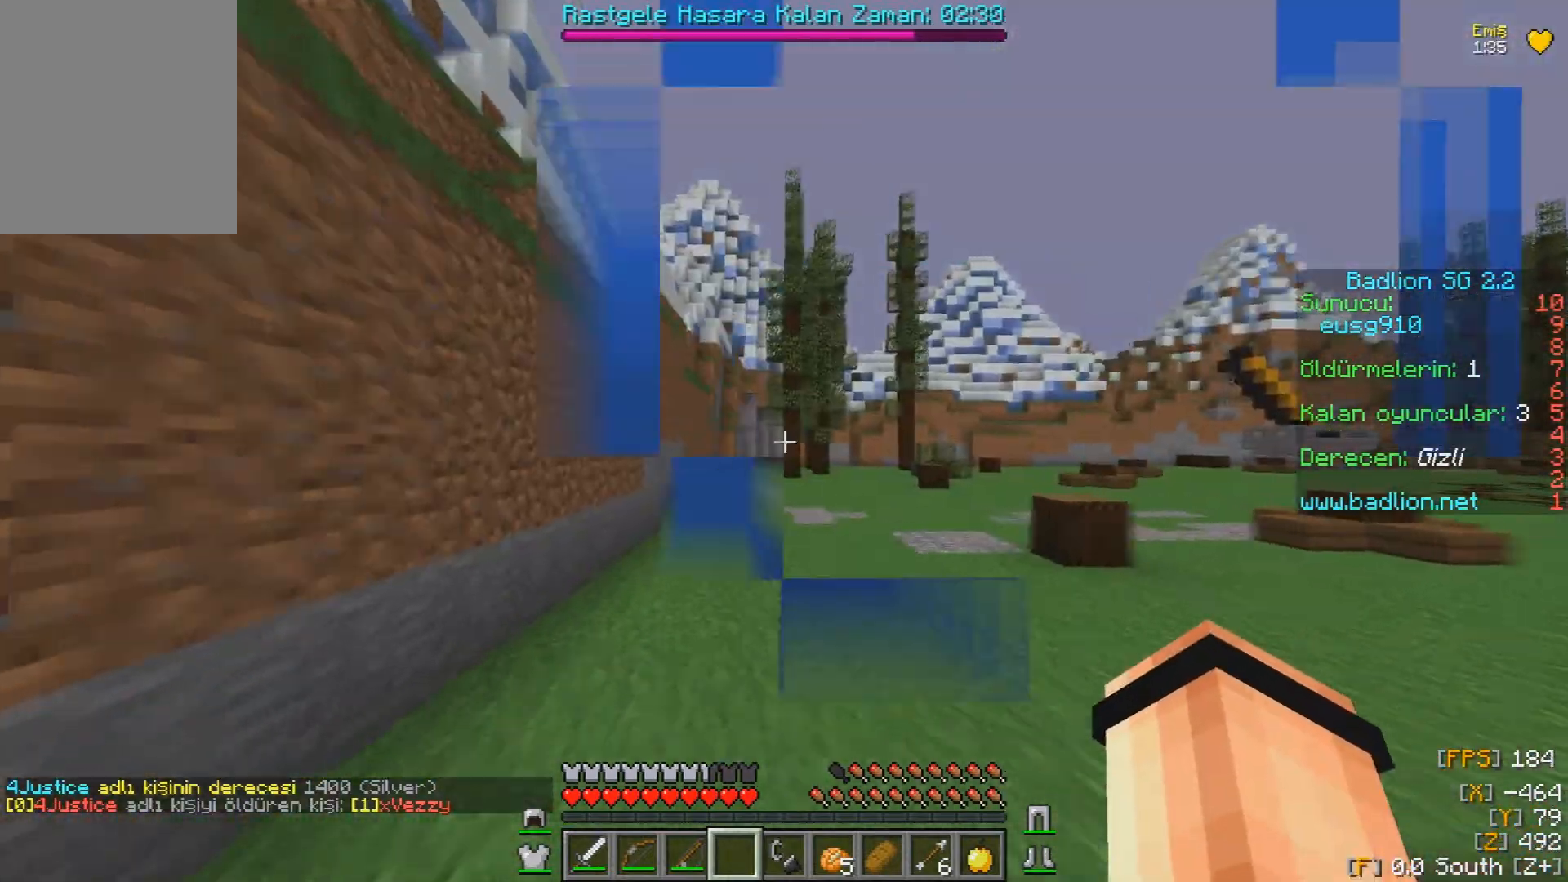
{"keys": ["a"], "mouse": ["left", "right"], "events": [[150, "a", "up"], [300, "mouse_left", "down"], [317, "mouse_right", "down"], [417, "w", "up"], [433, "a", "down"]]}
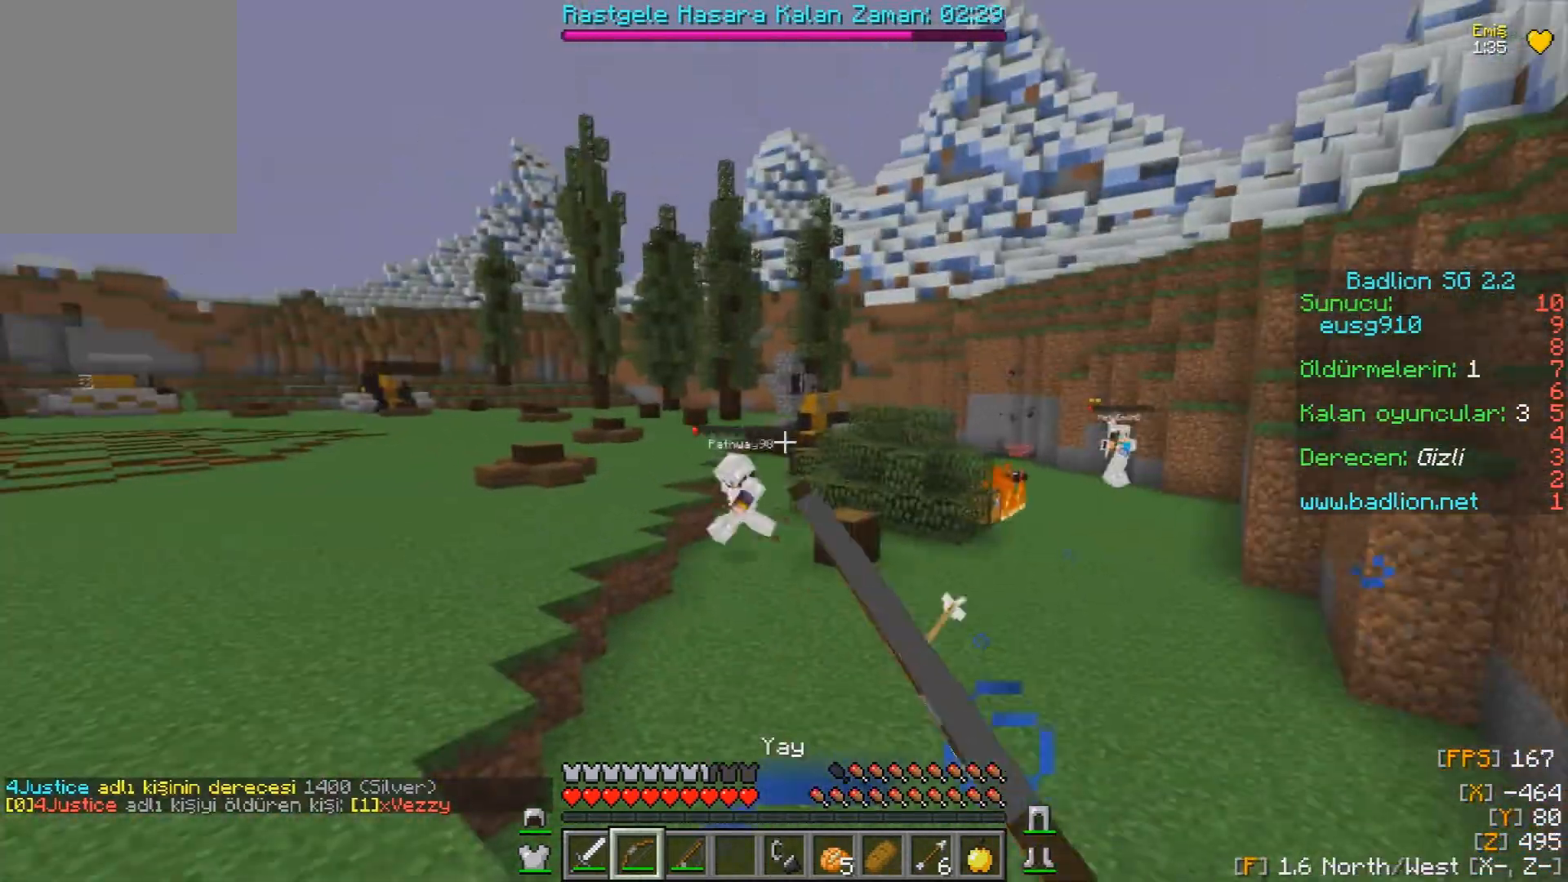
{"keys": ["a", "w"], "mouse": ["left", "right"], "events": [[17, "s", "down"], [367, "s", "up"], [400, "w", "down"]]}
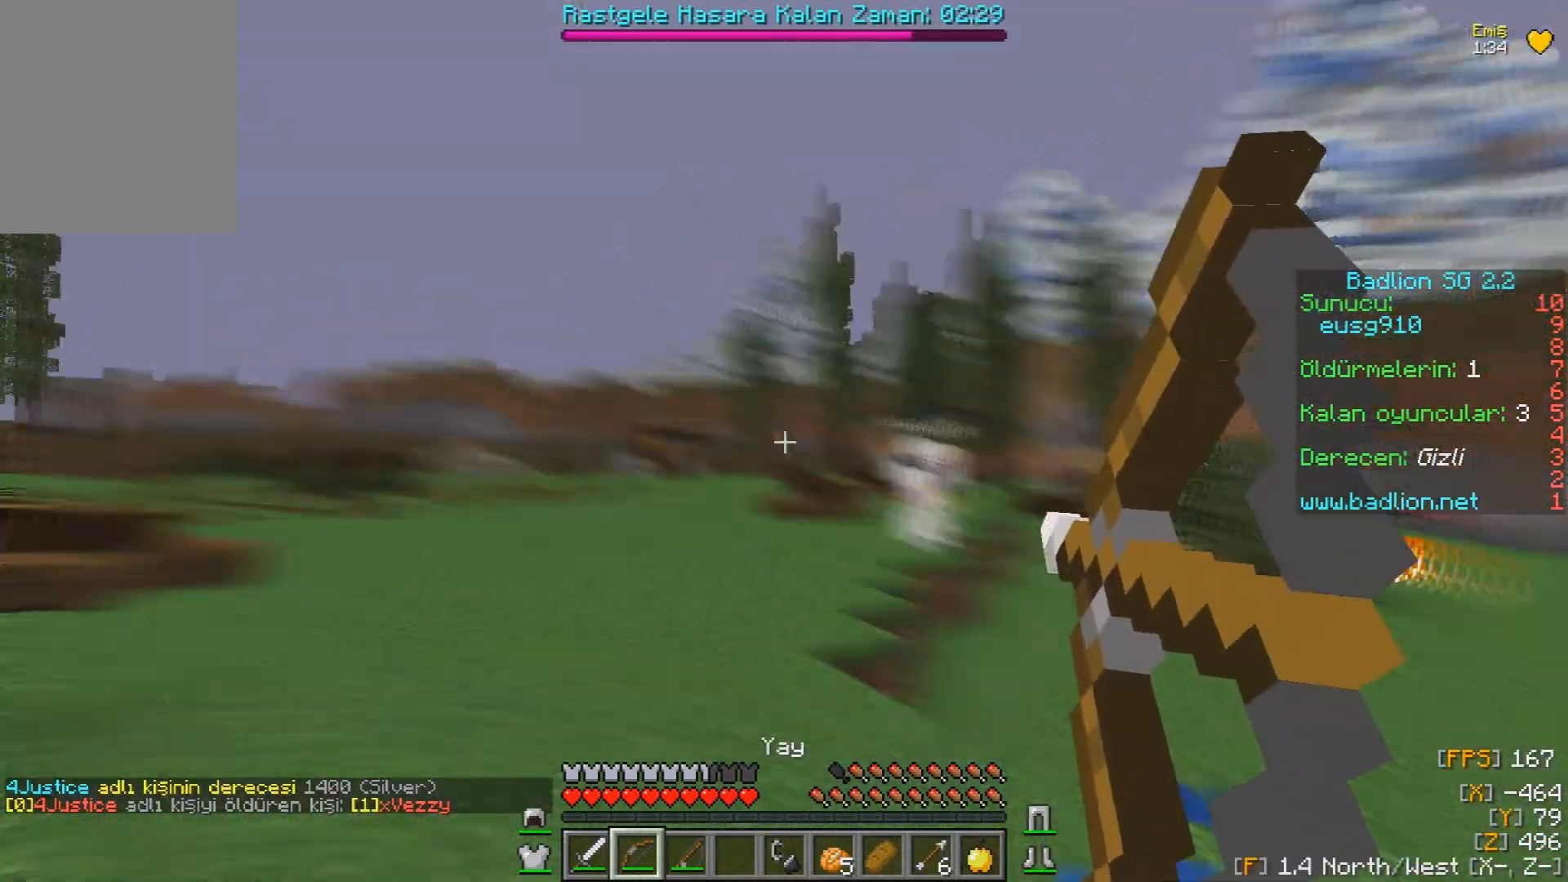
{"keys": ["w"], "mouse": [], "events": [[50, "mouse_left", "up"], [67, "mouse_right", "up"], [300, "a", "up"]]}
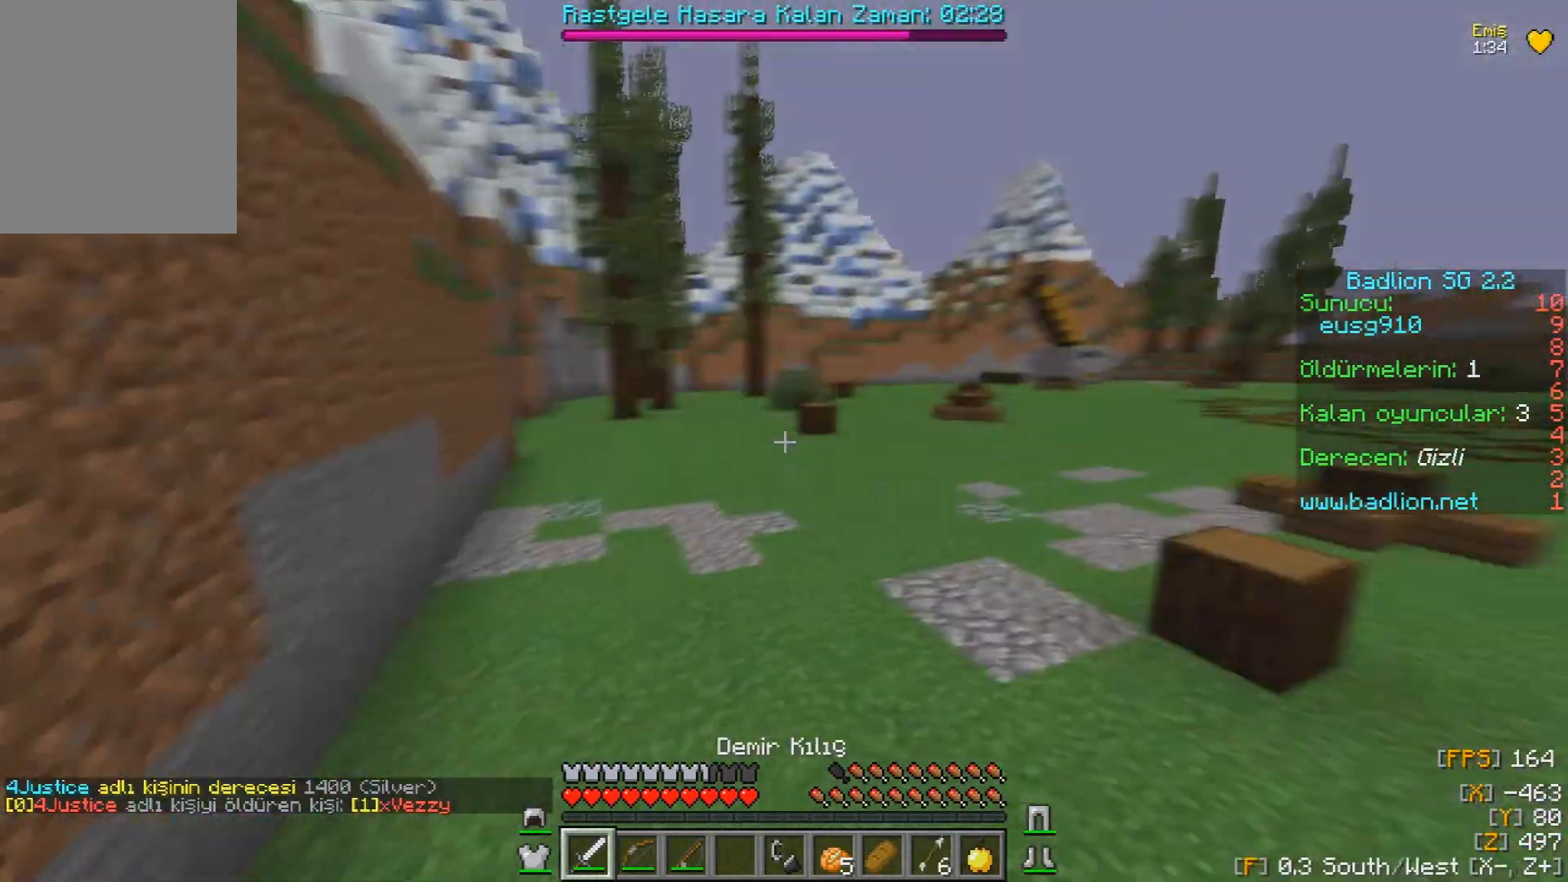
{"keys": ["w"], "mouse": ["left"], "events": [[283, "mouse_left", "down"], [433, "mouse_left", "up"], [450, "mouse_left", "down"]]}
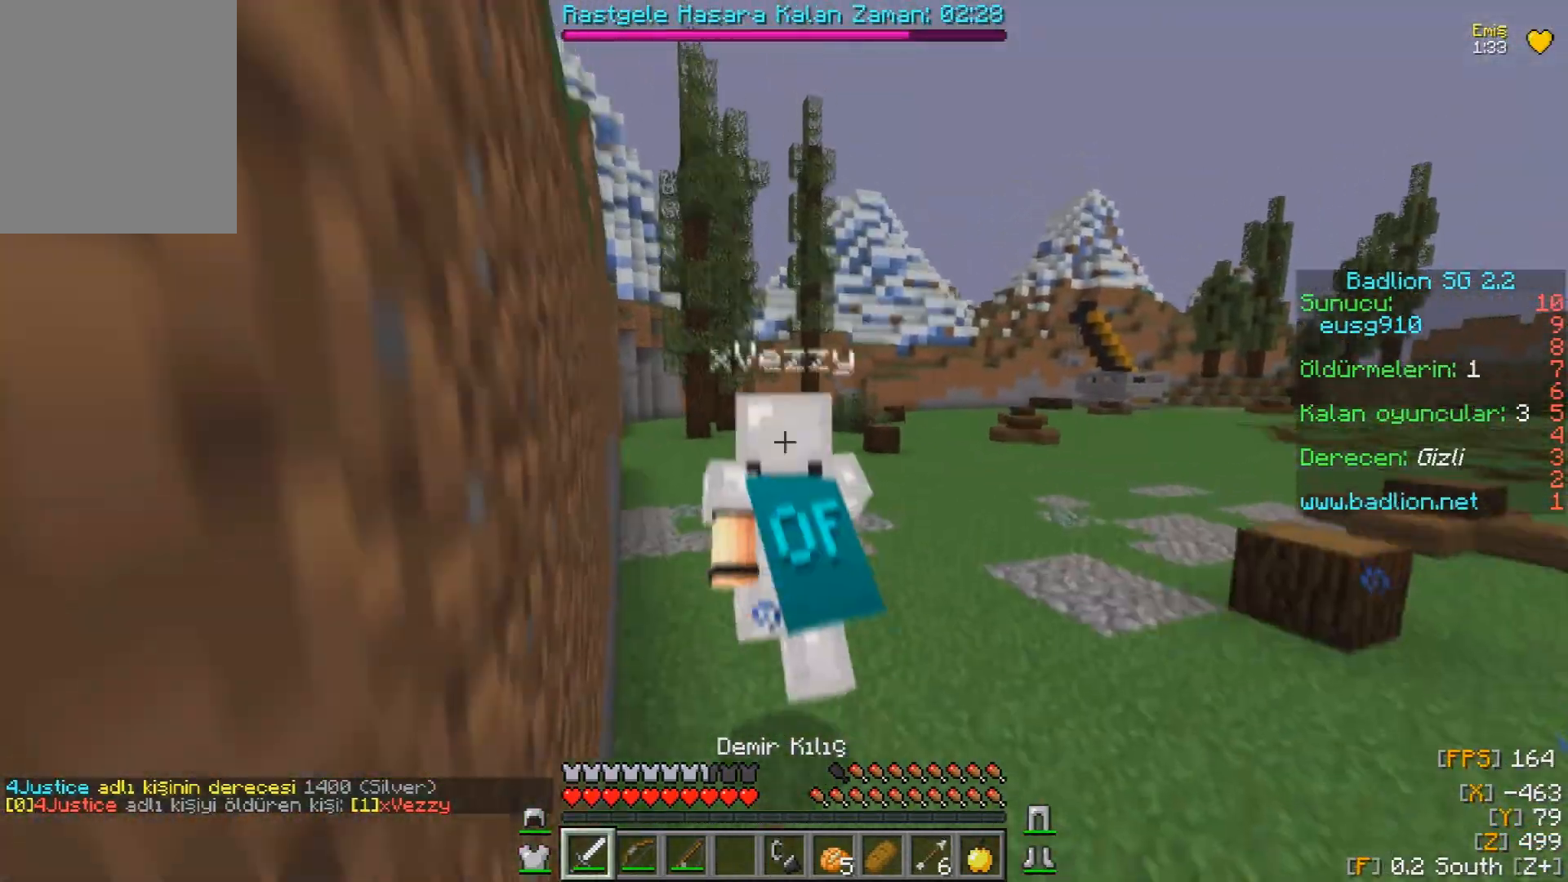
{"keys": ["w"], "mouse": ["left"], "events": [[83, "mouse_left", "up"], [117, "mouse_left", "down"], [400, "mouse_left", "up"], [467, "mouse_left", "down"]]}
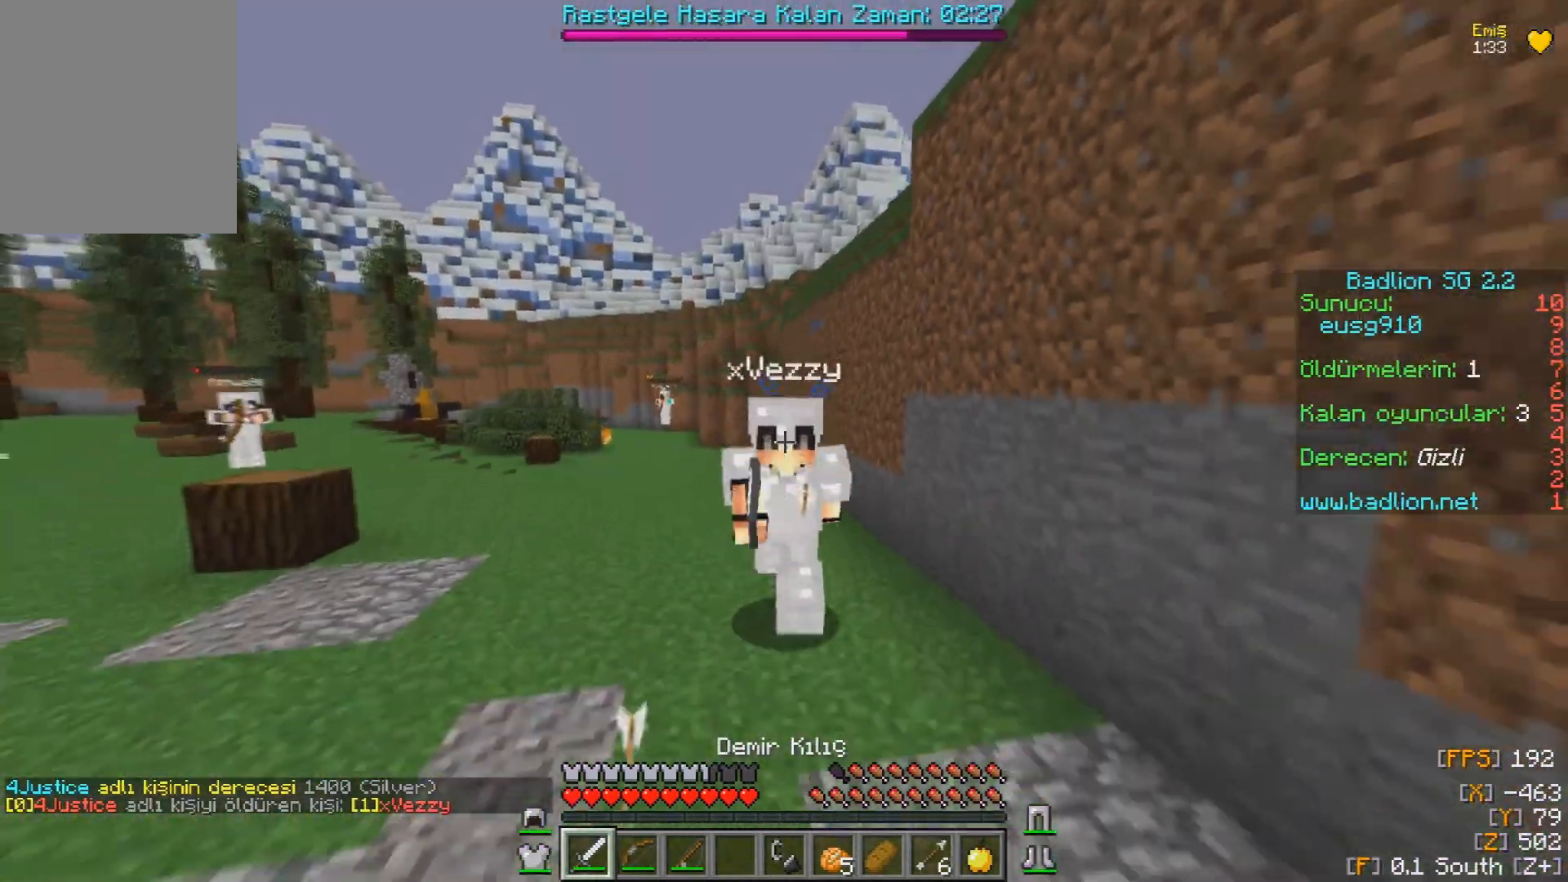
{"keys": [], "mouse": [], "events": [[100, "mouse_left", "up"], [217, "w", "up"]]}
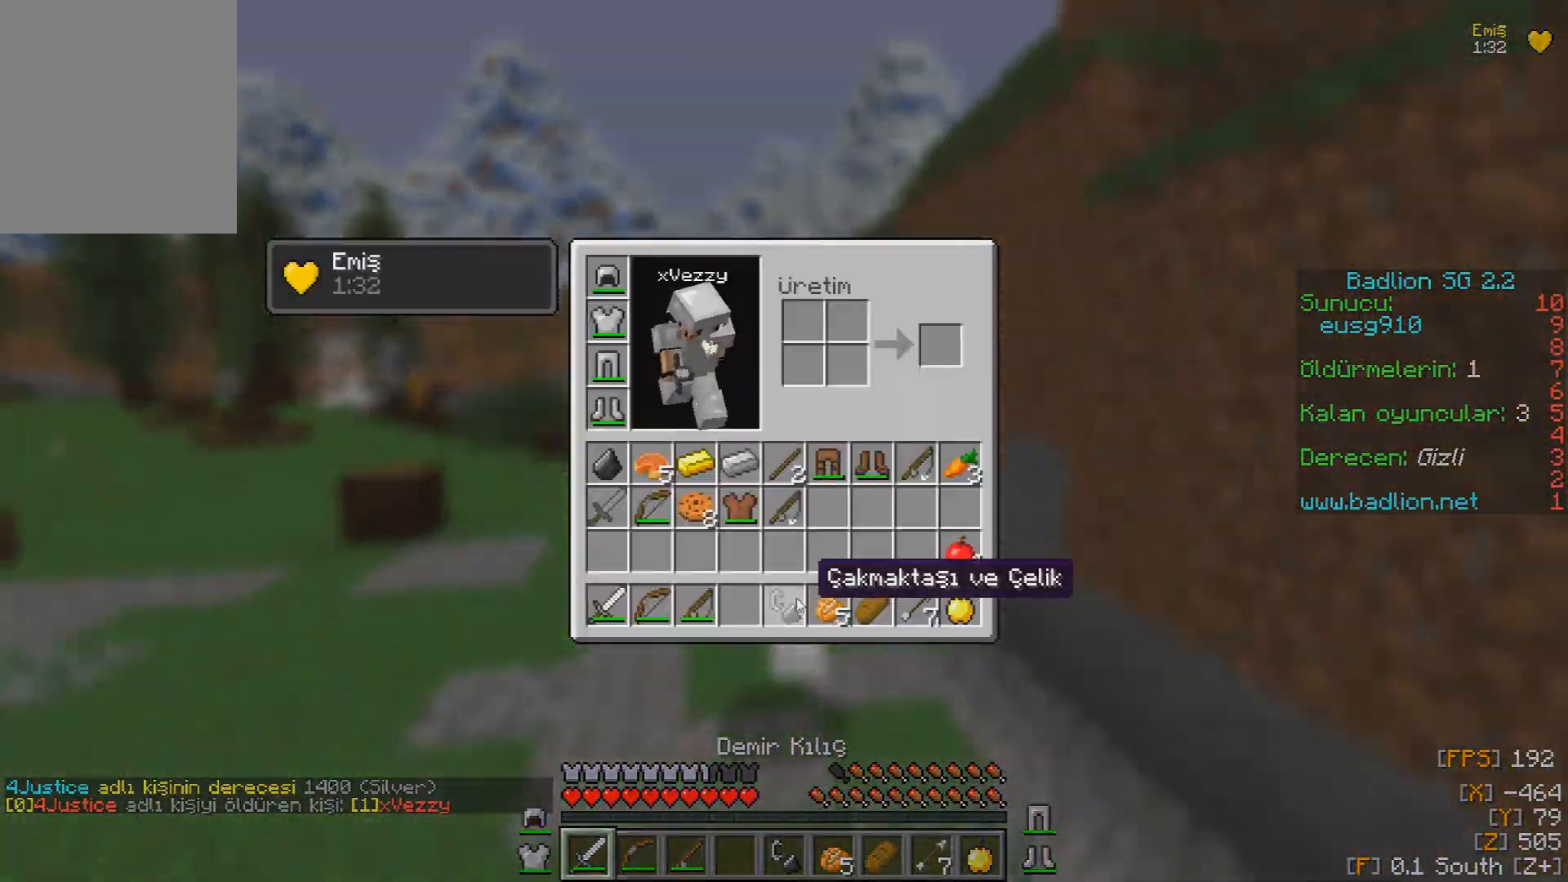
{"keys": ["w"], "mouse": [], "events": [[300, "w", "down"]]}
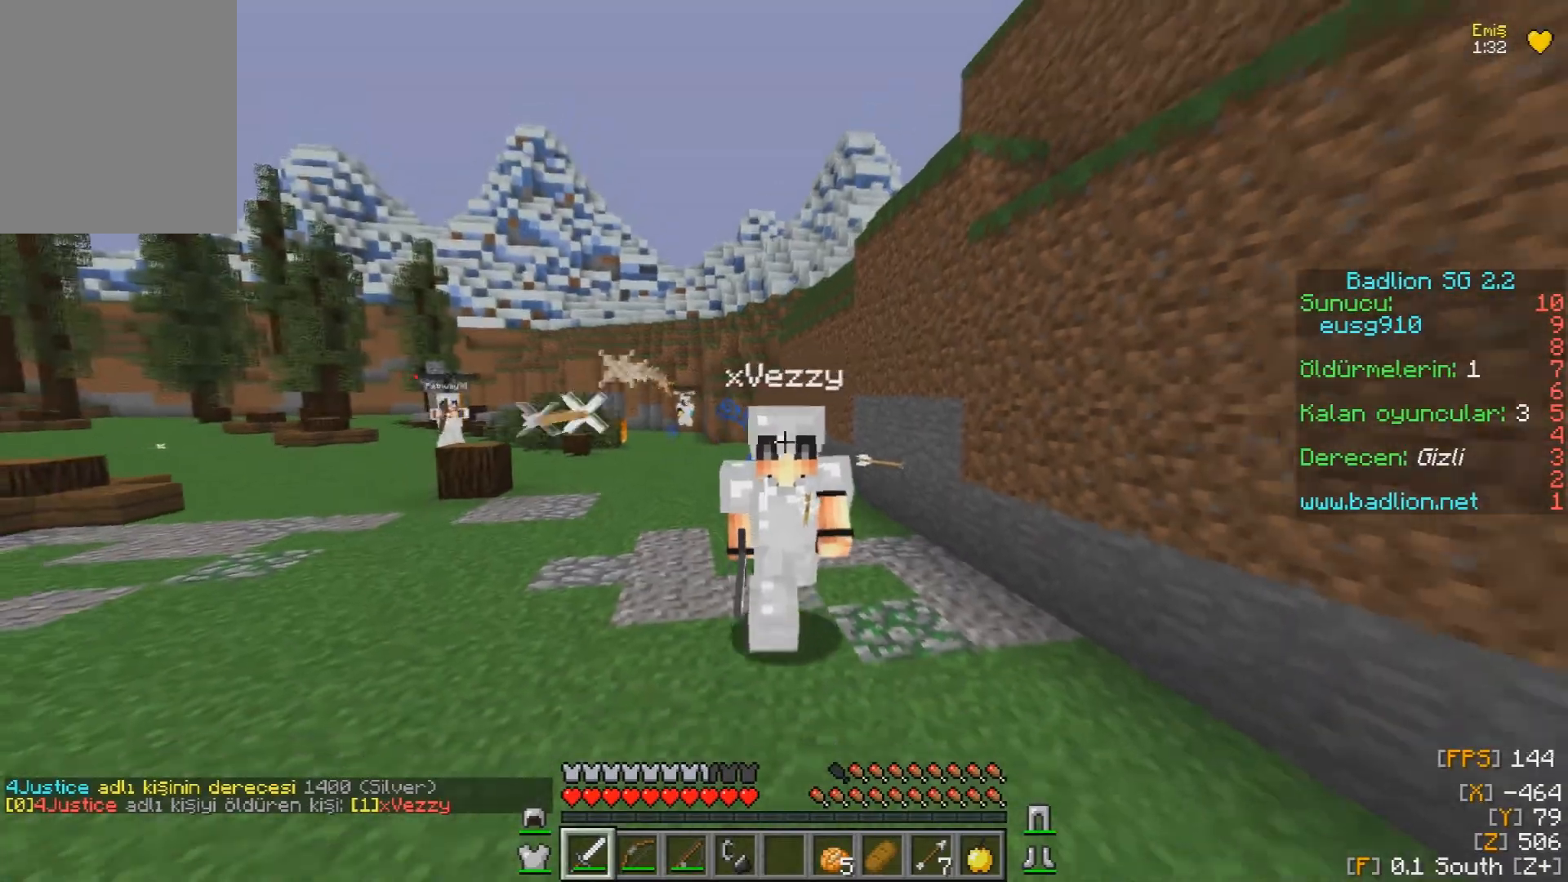
{"keys": ["w"], "mouse": ["left"], "events": [[167, "mouse_left", "down"], [317, "mouse_left", "up"], [333, "mouse_left", "down"]]}
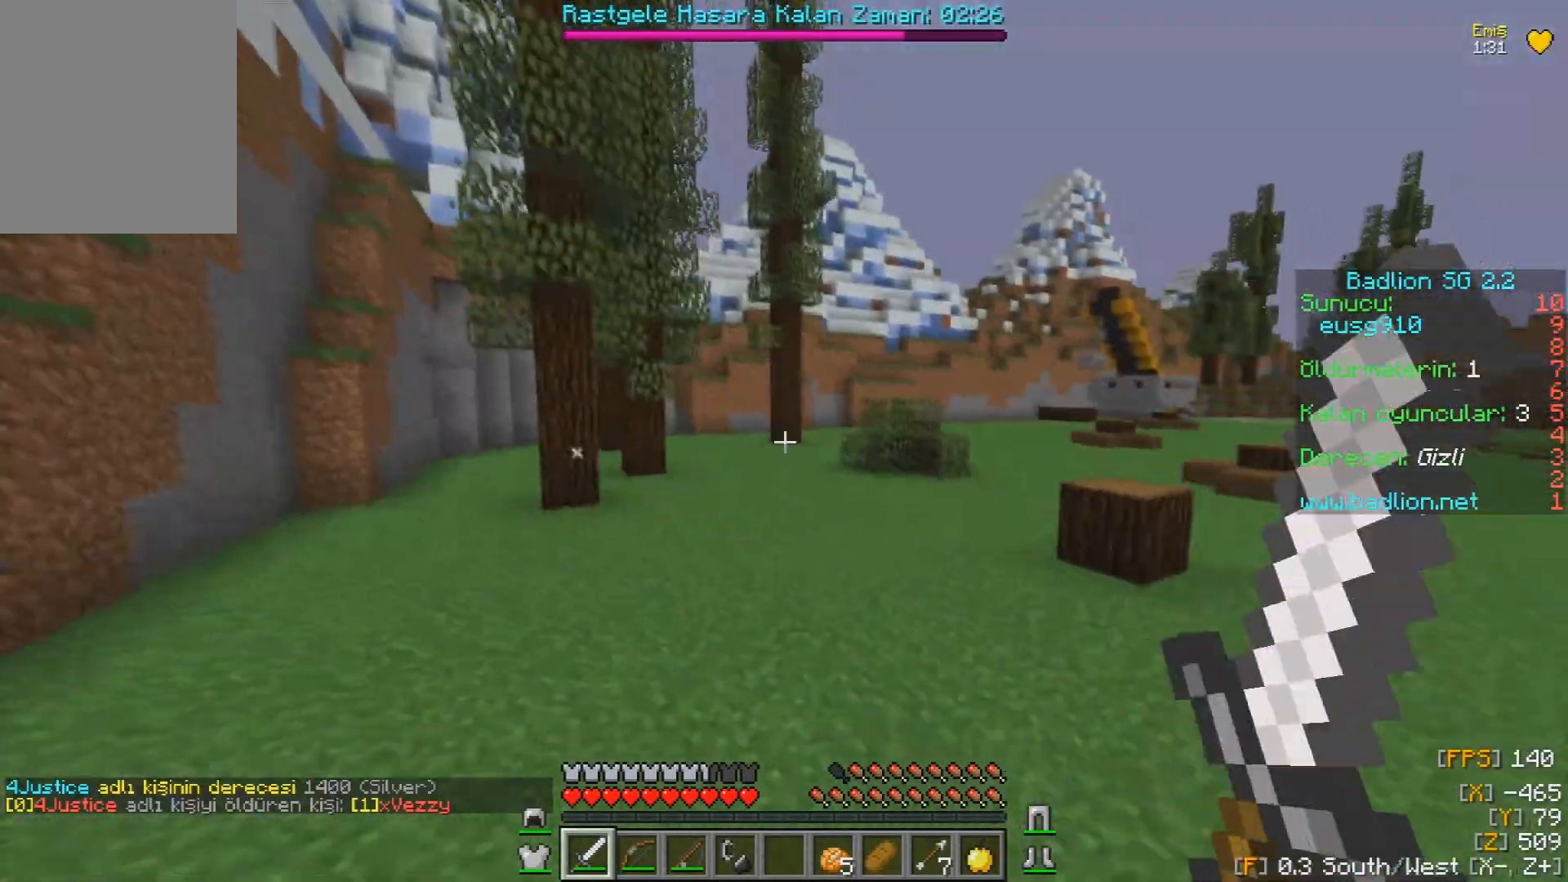
{"keys": ["w"], "mouse": [], "events": [[150, "mouse_left", "up"]]}
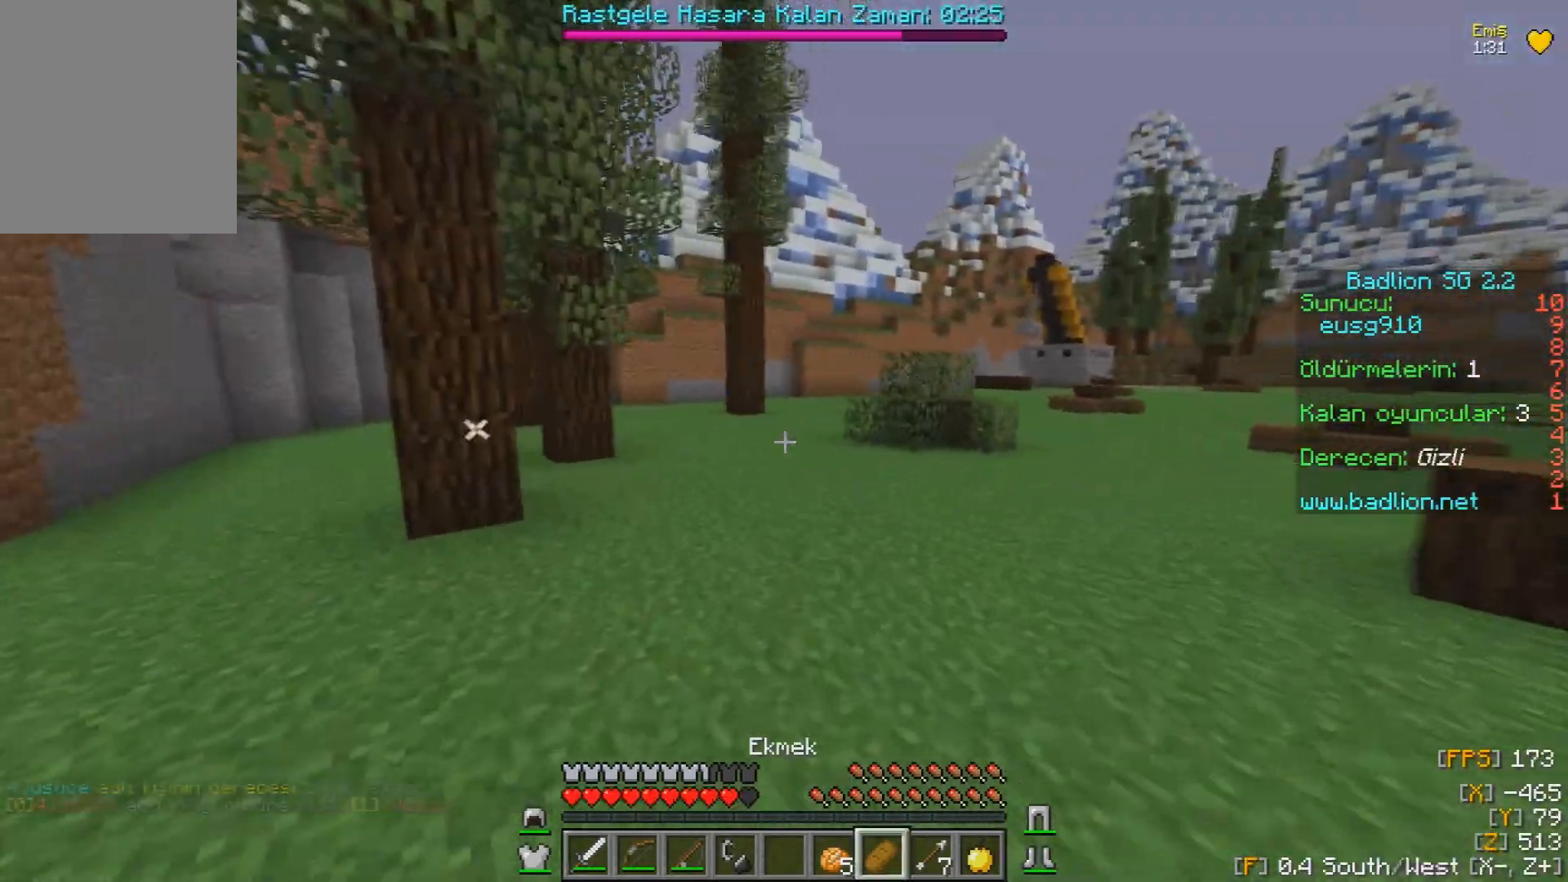
{"keys": ["w"], "mouse": [], "events": []}
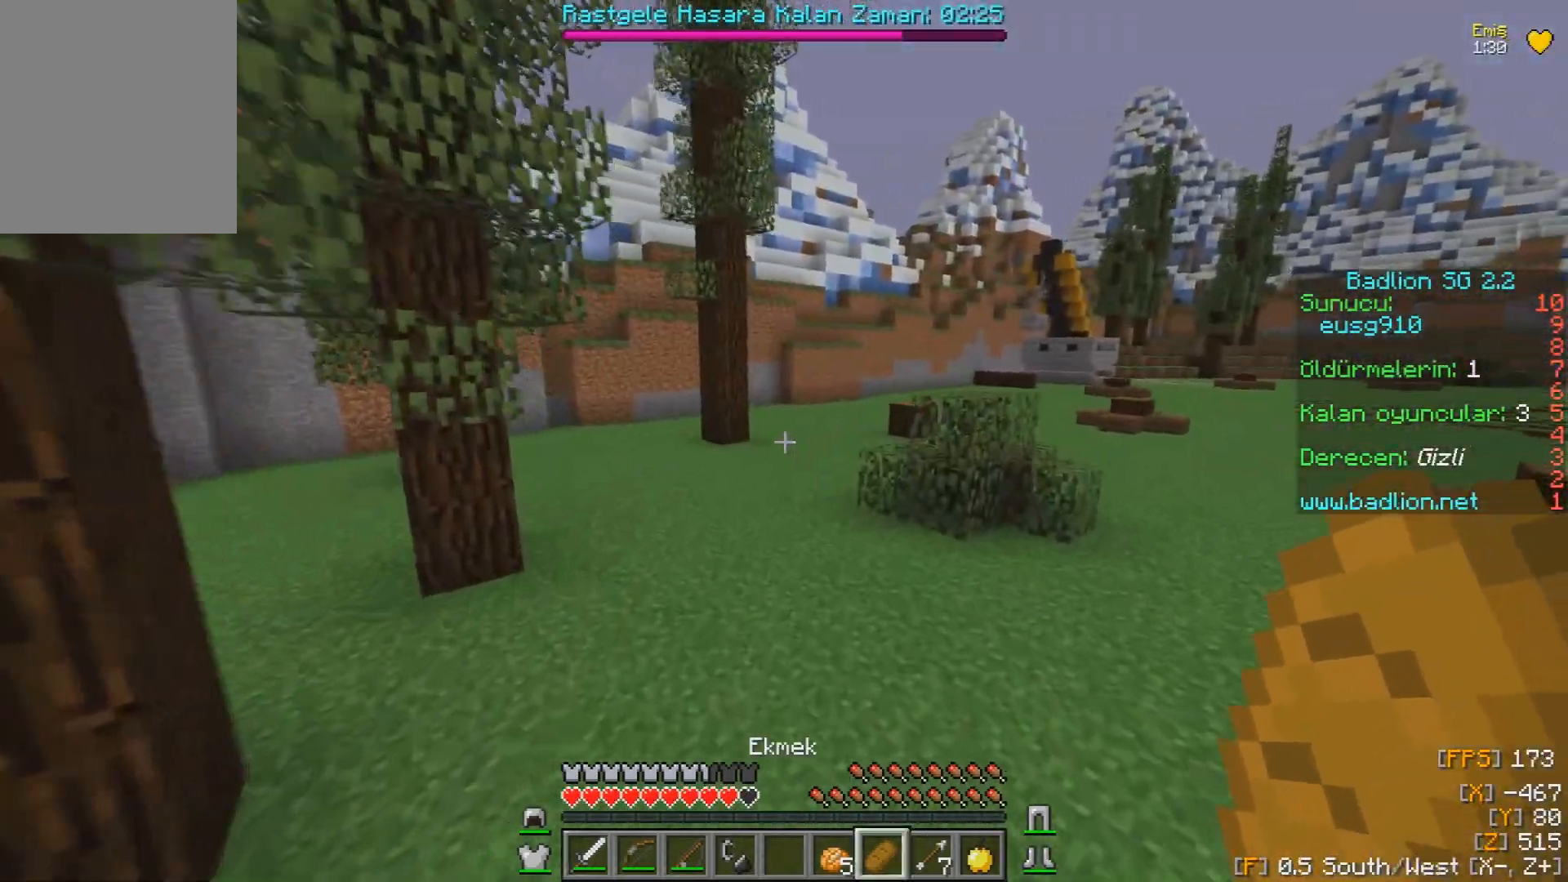
{"keys": ["w"], "mouse": [], "events": []}
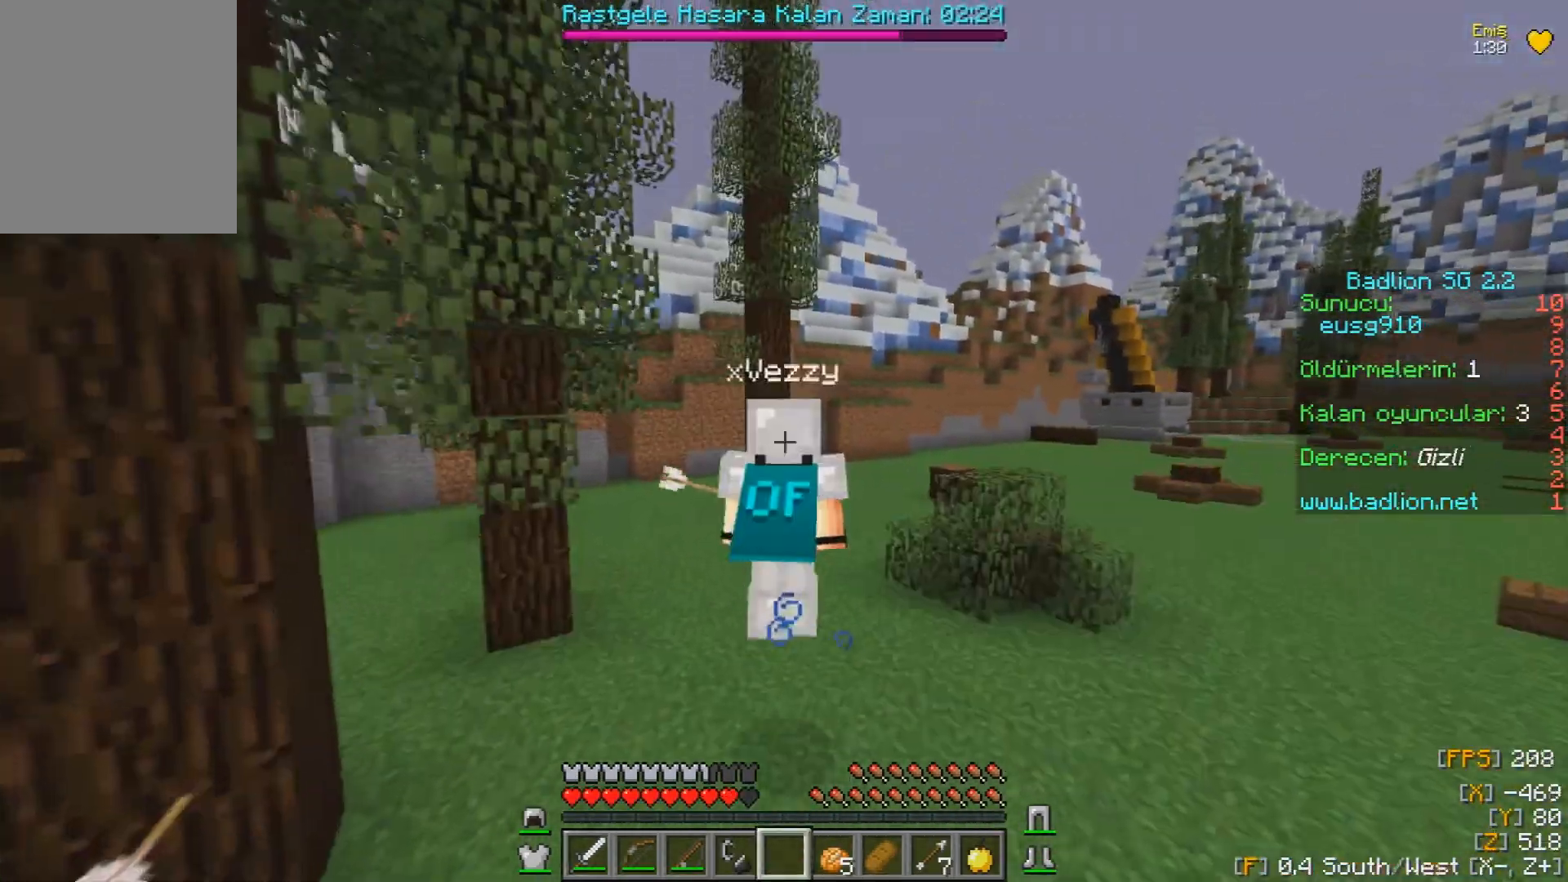
{"keys": ["w"], "mouse": [], "events": []}
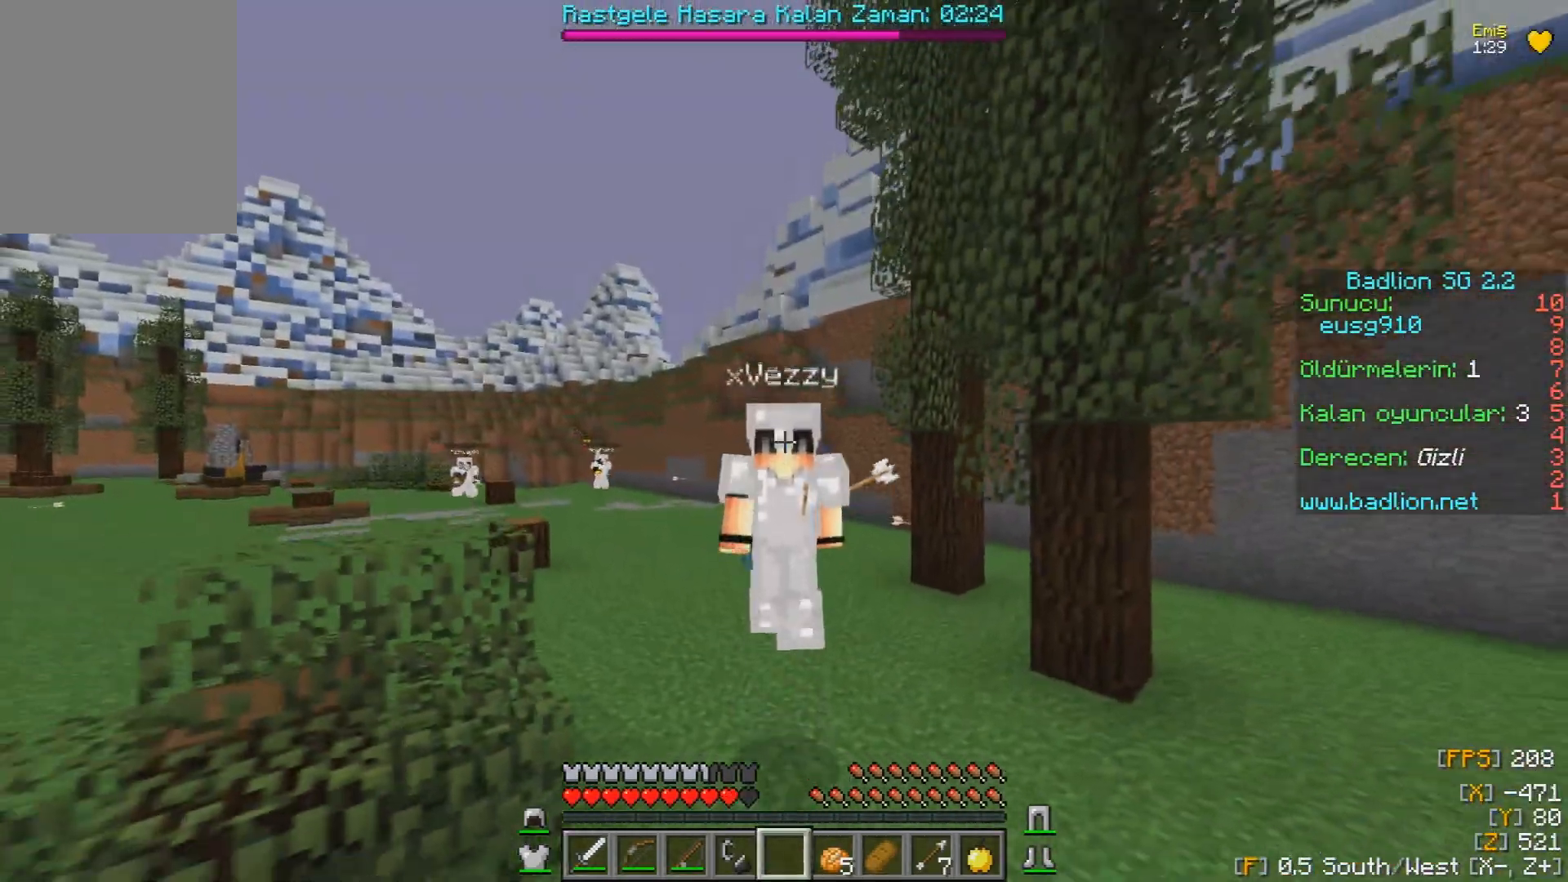
{"keys": ["w"], "mouse": [], "events": []}
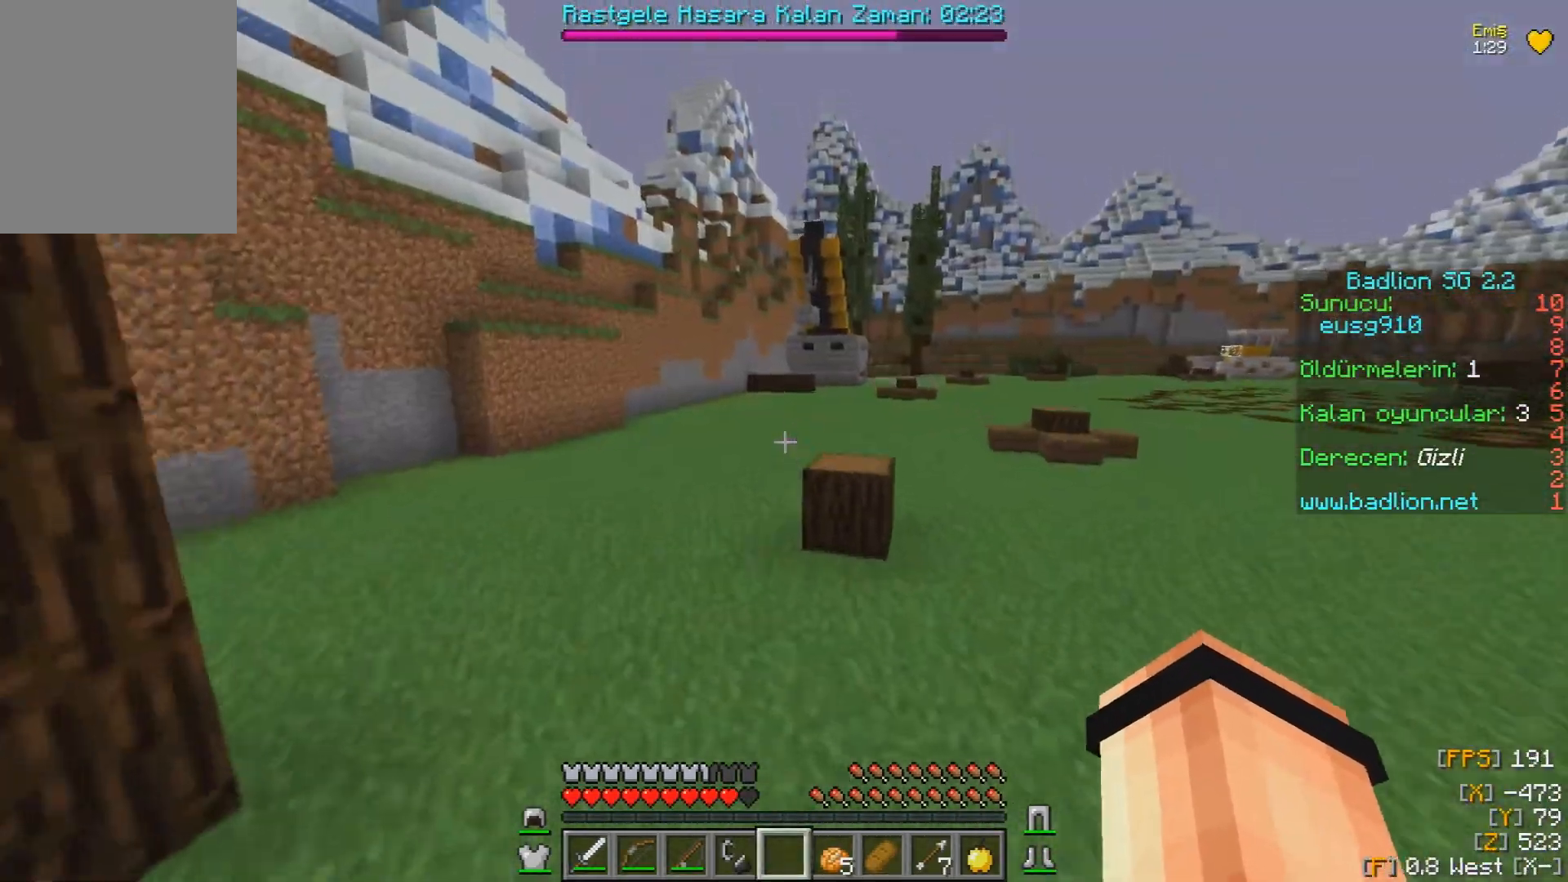
{"keys": [], "mouse": [], "events": [[167, "w", "up"]]}
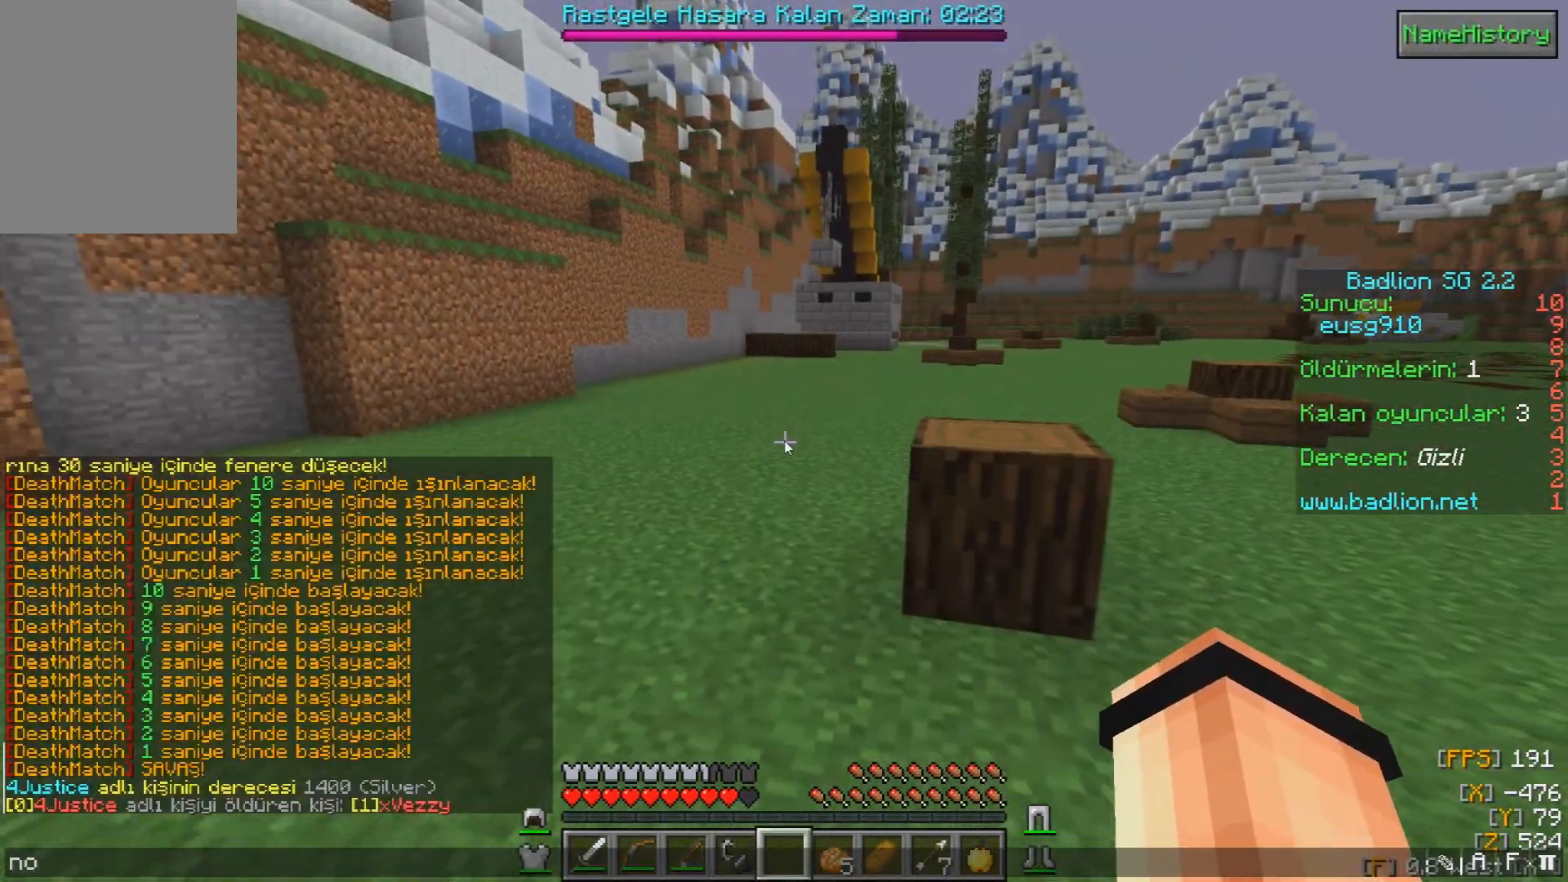
{"keys": [], "mouse": [], "events": [[250, "a", "down"], [467, "a", "up"]]}
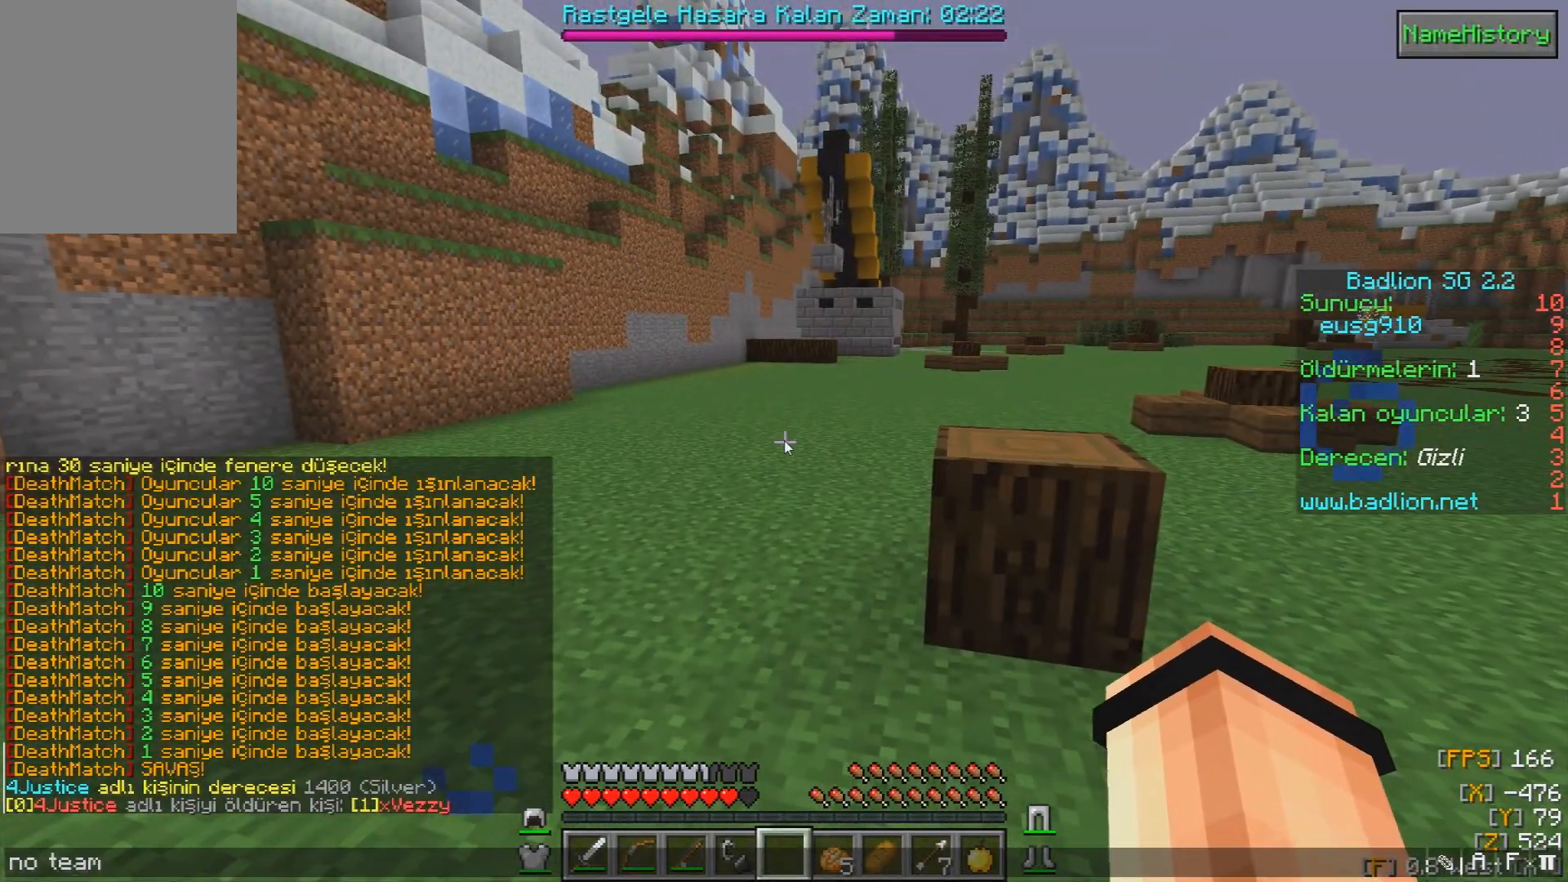
{"keys": [], "mouse": [], "events": [[333, "s", "down"], [500, "s", "up"]]}
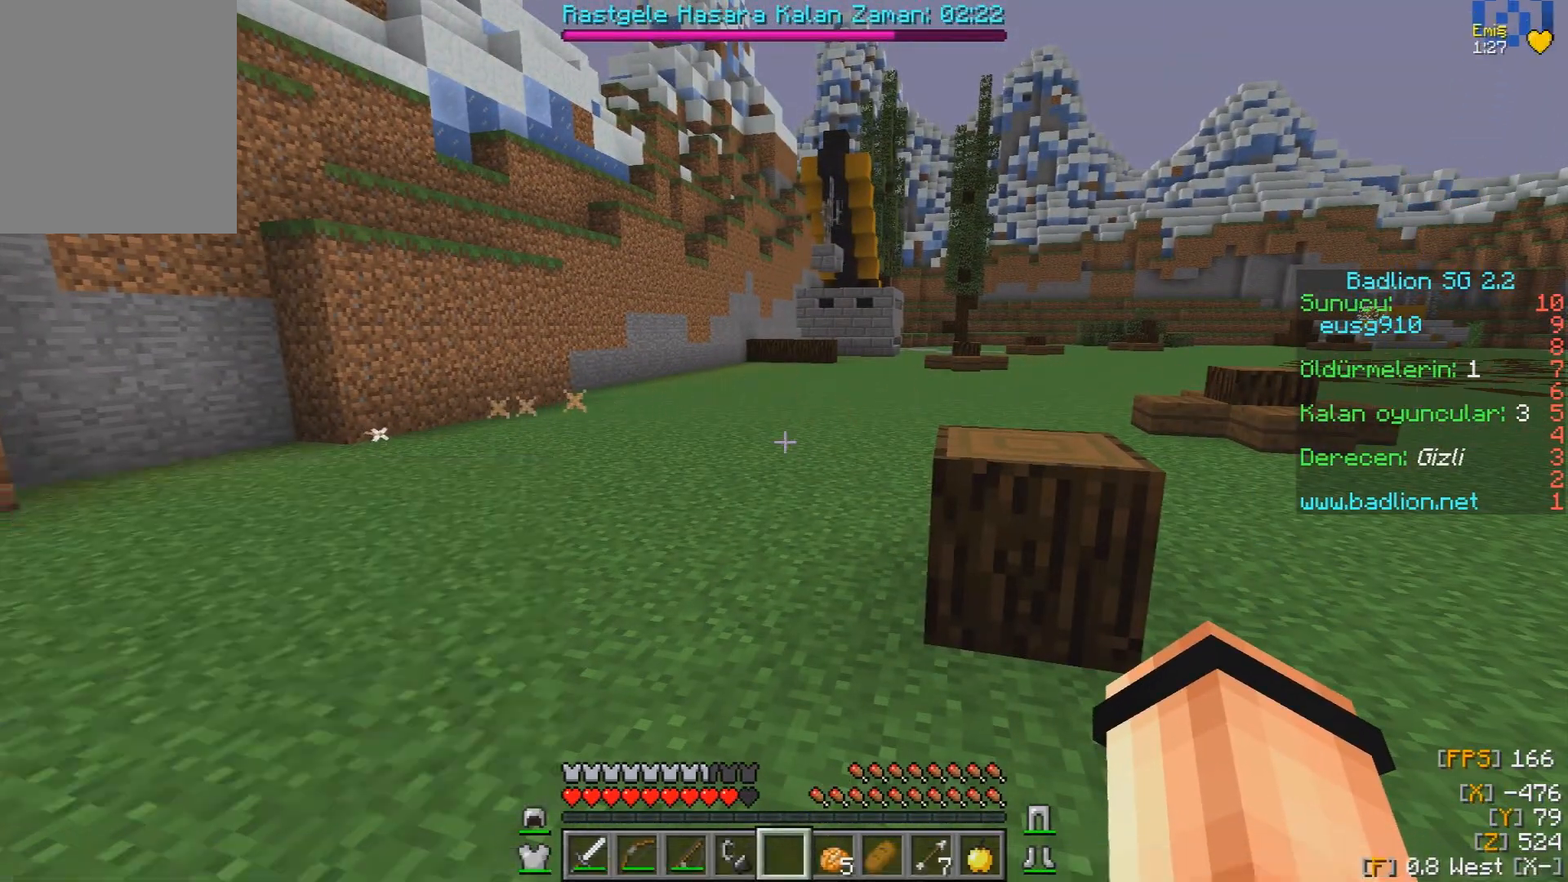
{"keys": ["a", "w"], "mouse": [], "events": [[17, "w", "down"], [133, "w", "up"], [167, "w", "down"], [417, "a", "down"]]}
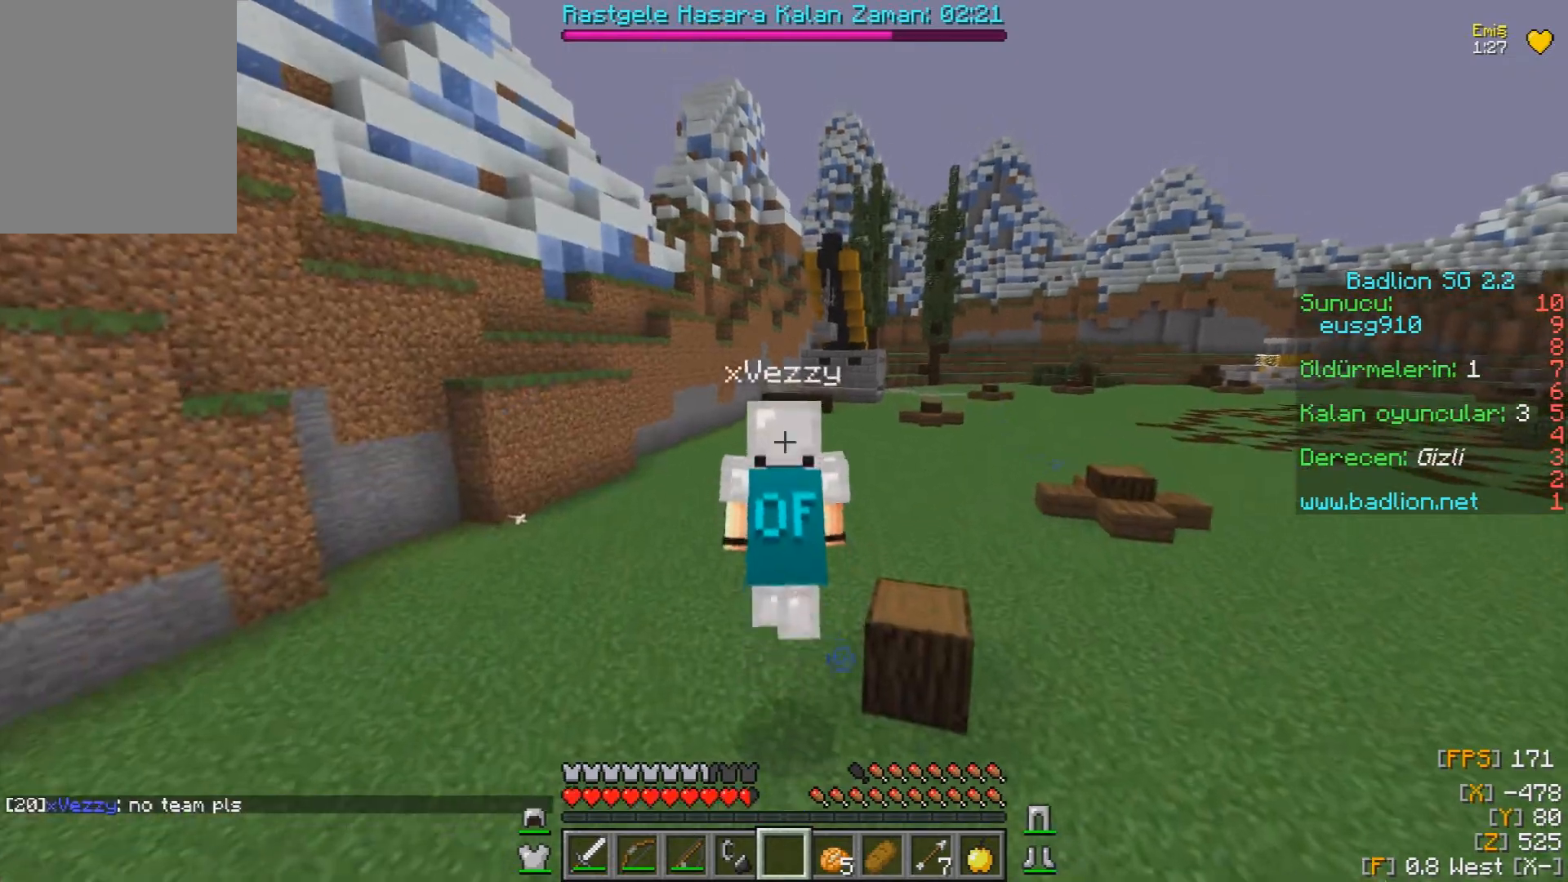
{"keys": ["w"], "mouse": [], "events": [[67, "a", "up"]]}
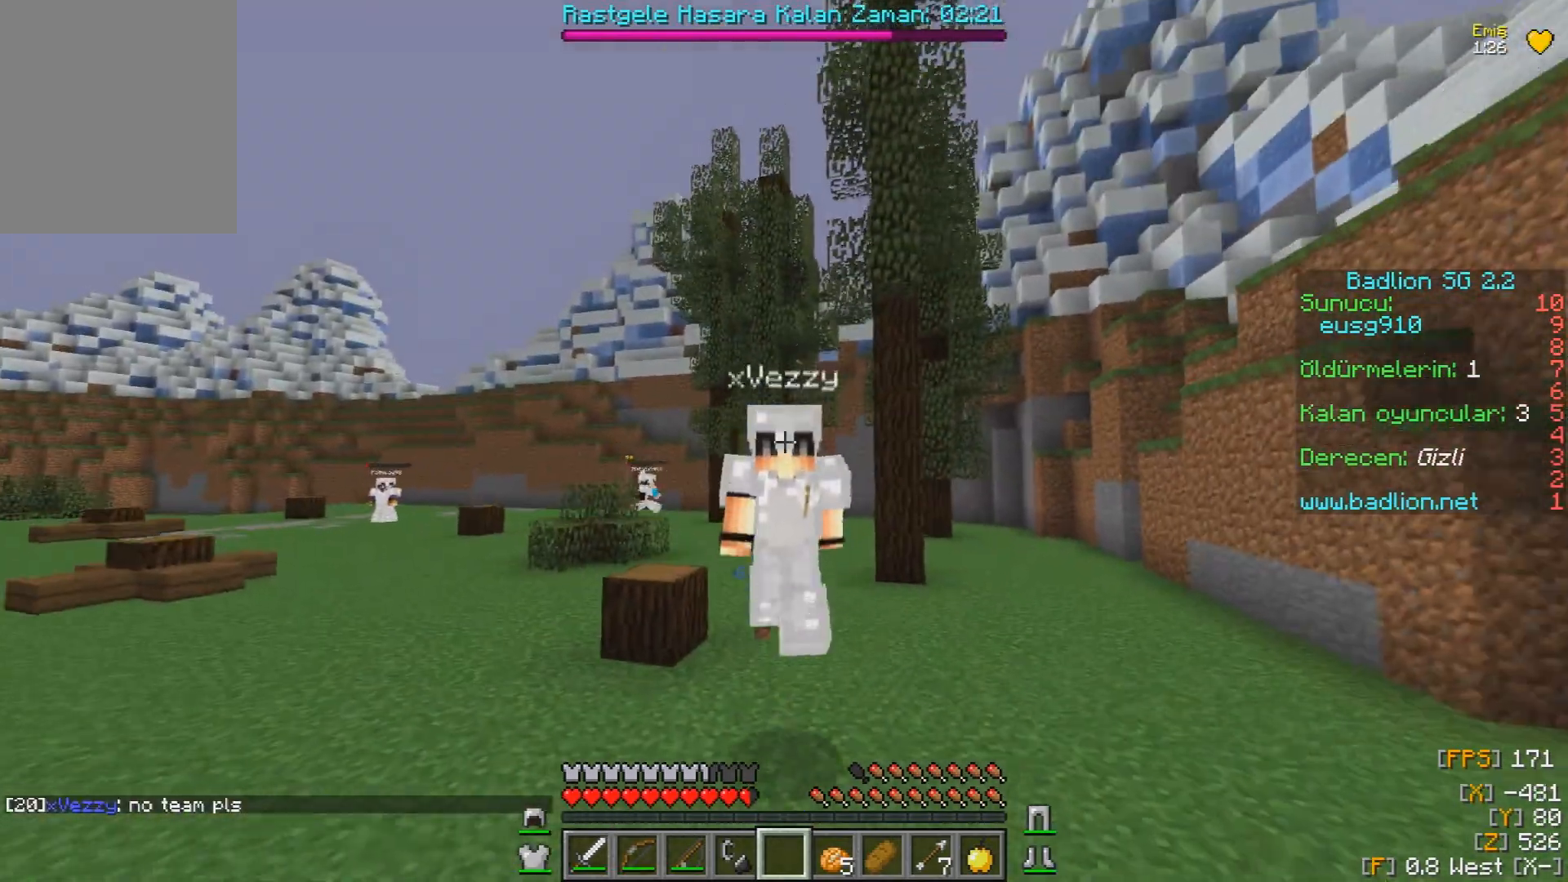
{"keys": ["w"], "mouse": ["left"], "events": [[300, "mouse_left", "down"], [433, "mouse_left", "up"], [450, "mouse_left", "down"]]}
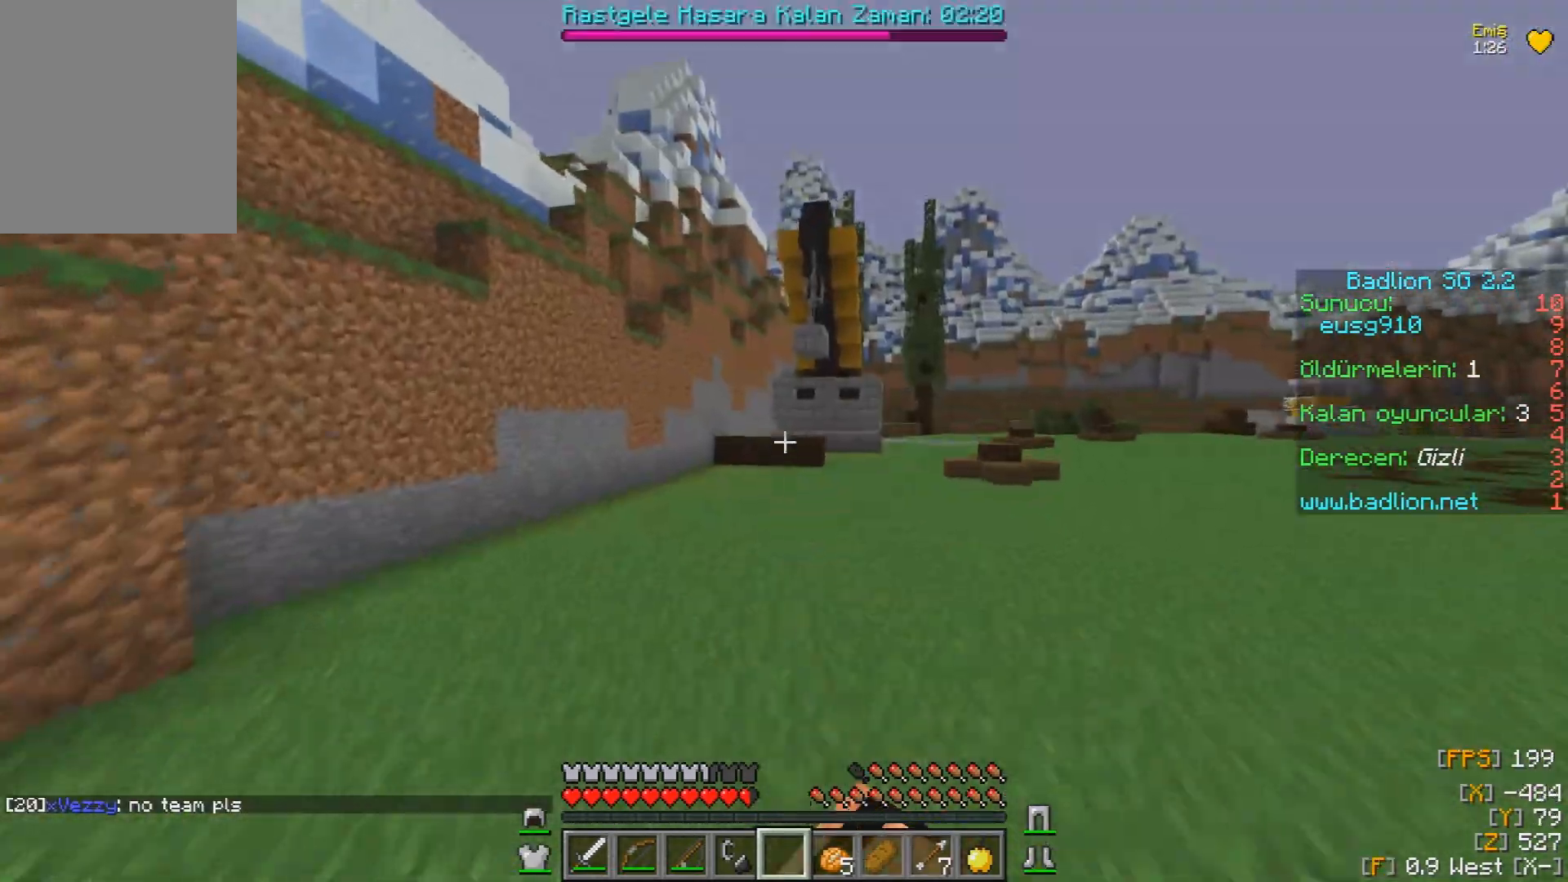
{"keys": ["w"], "mouse": ["left"], "events": [[67, "mouse_left", "up"], [100, "mouse_left", "down"], [417, "mouse_left", "up"], [450, "mouse_left", "down"]]}
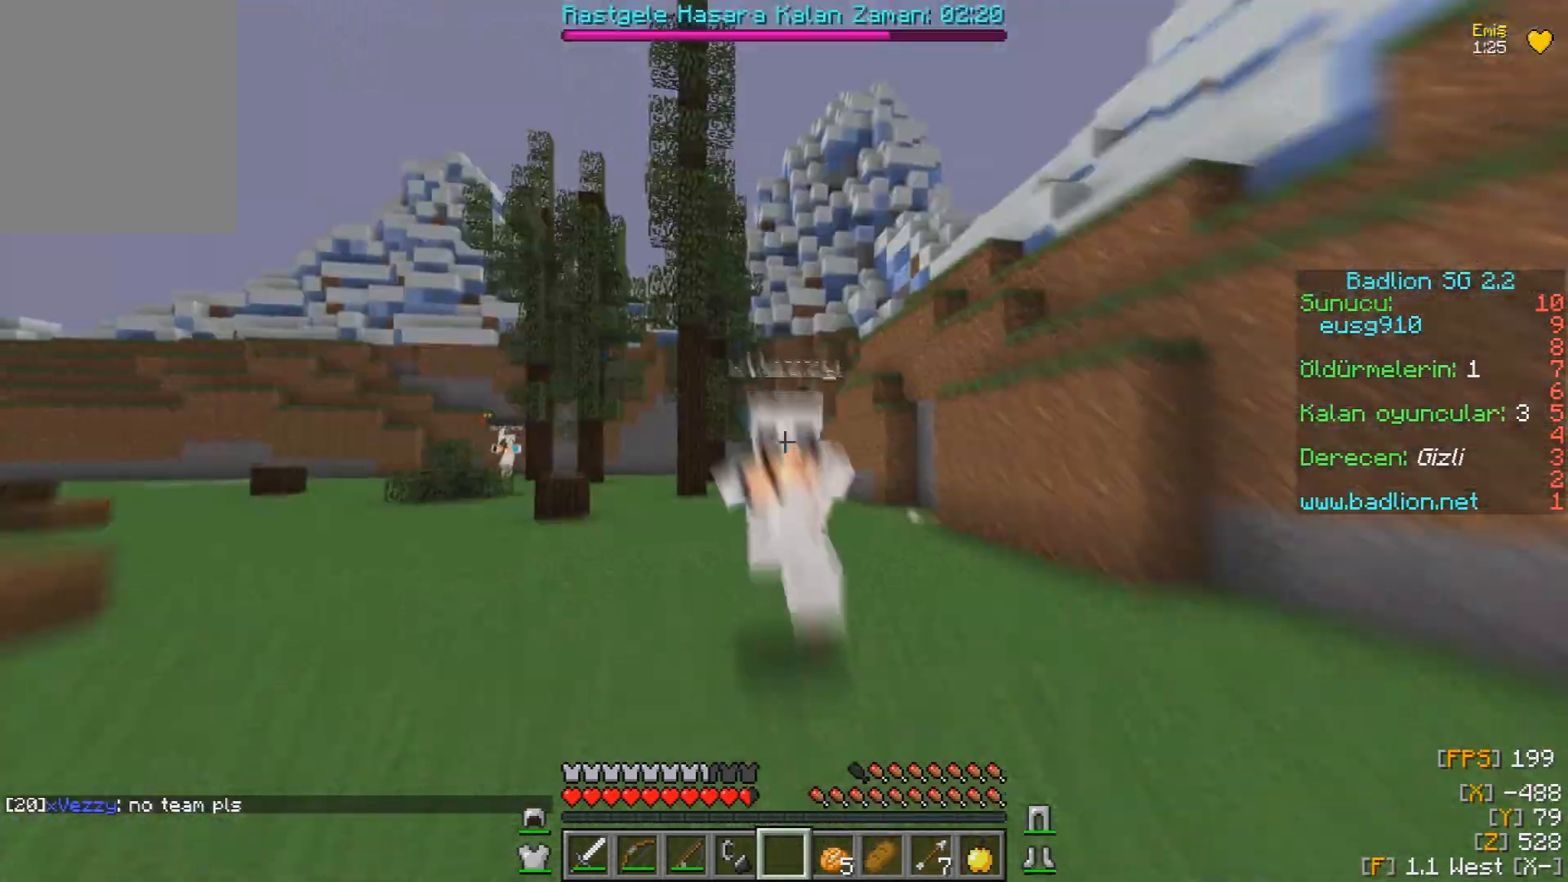
{"keys": ["w"], "mouse": [], "events": [[67, "mouse_left", "up"]]}
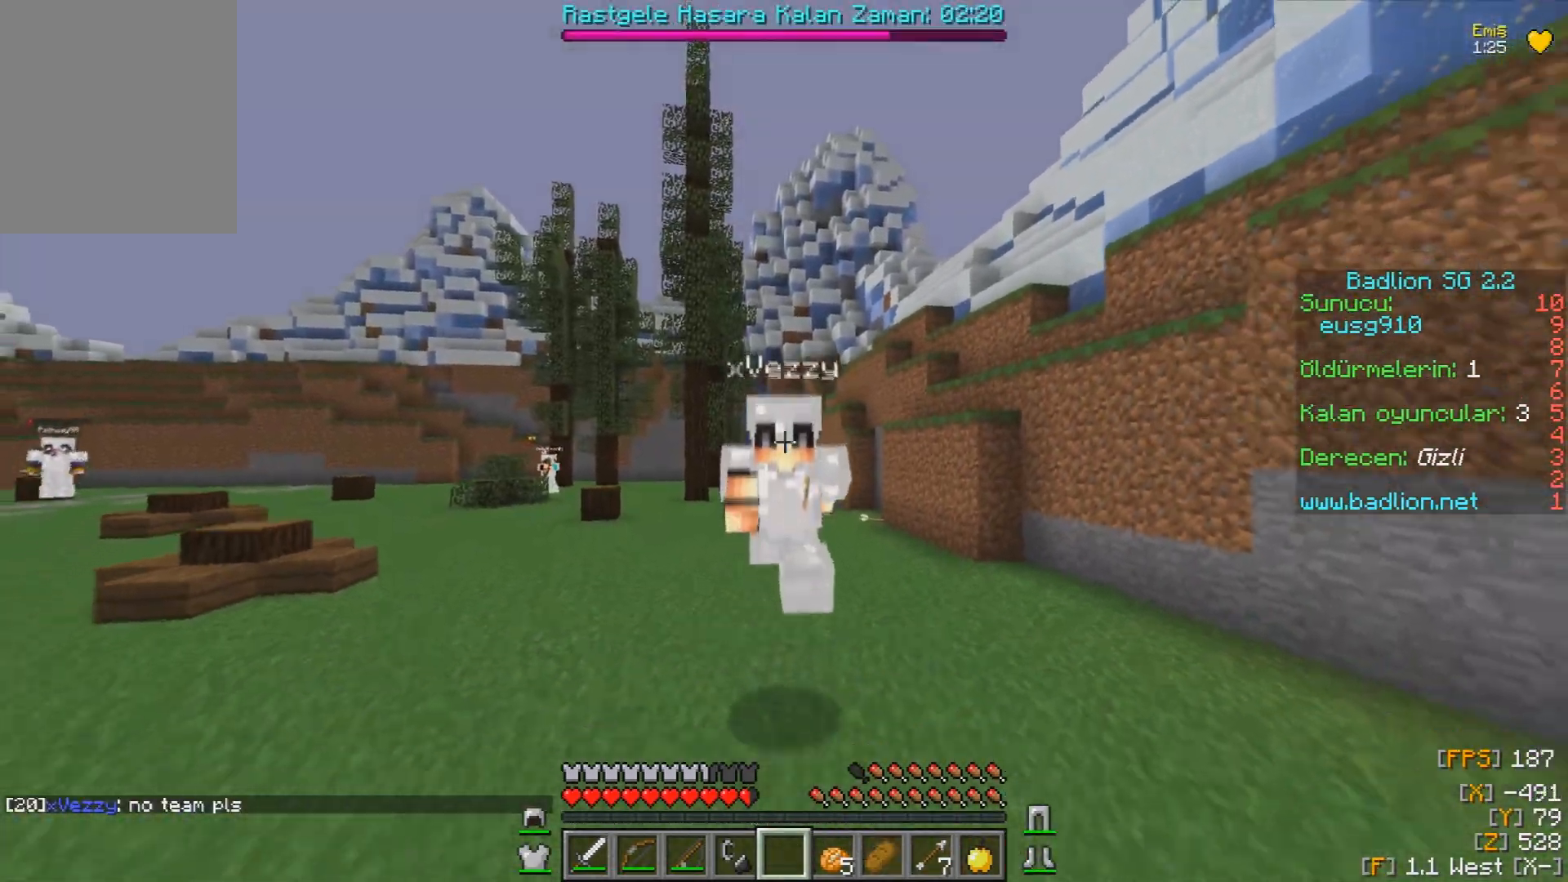
{"keys": [], "mouse": [], "events": [[333, "w", "up"]]}
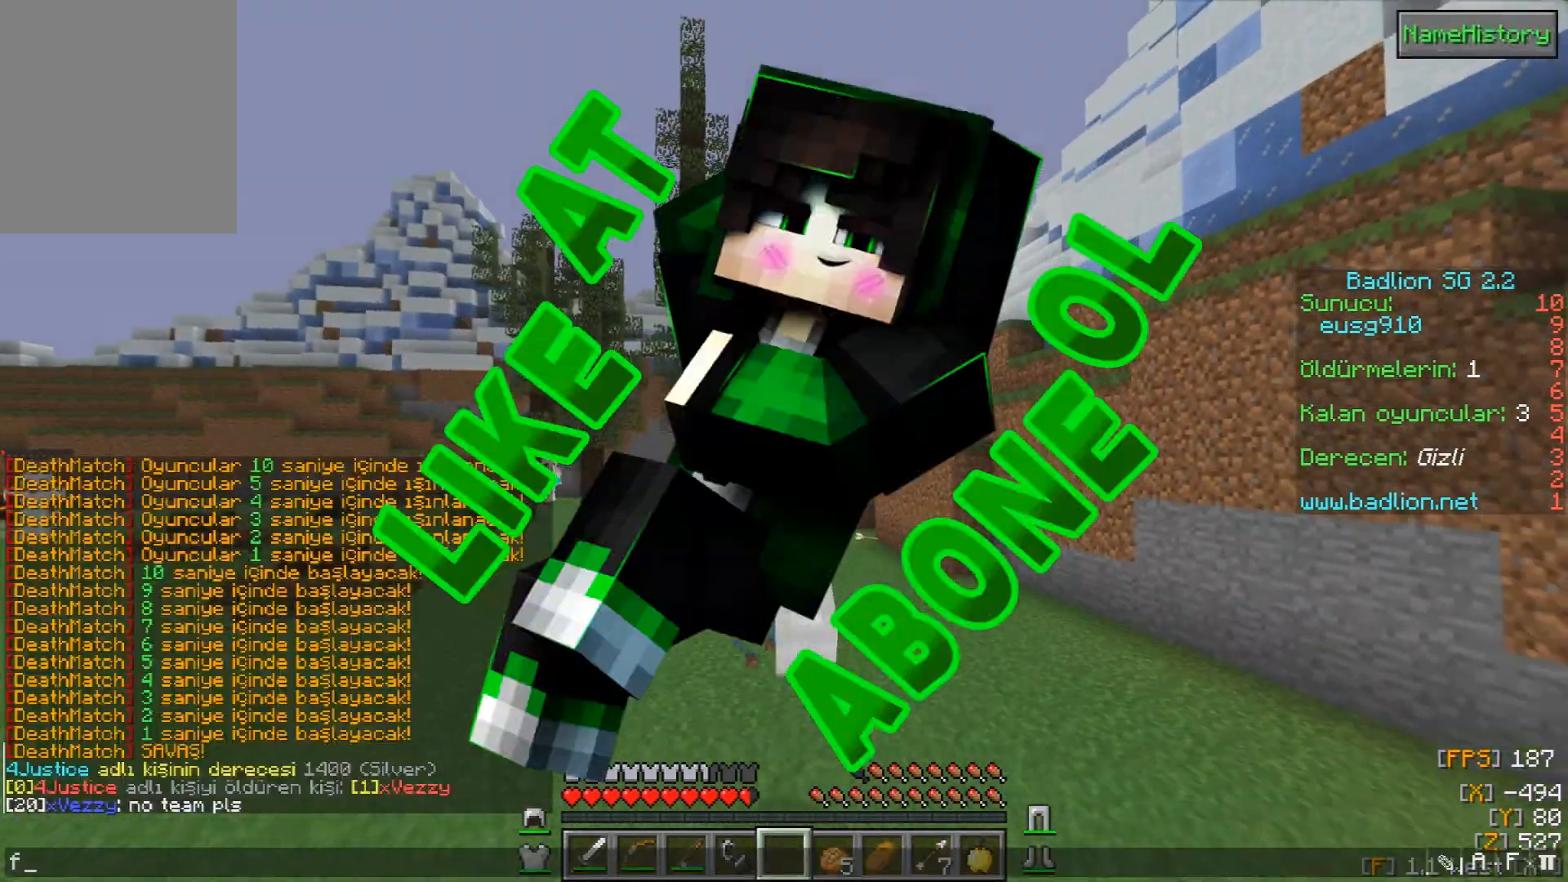
{"keys": ["w"], "mouse": [], "events": [[83, "a", "down"], [267, "a", "up"], [283, "w", "down"]]}
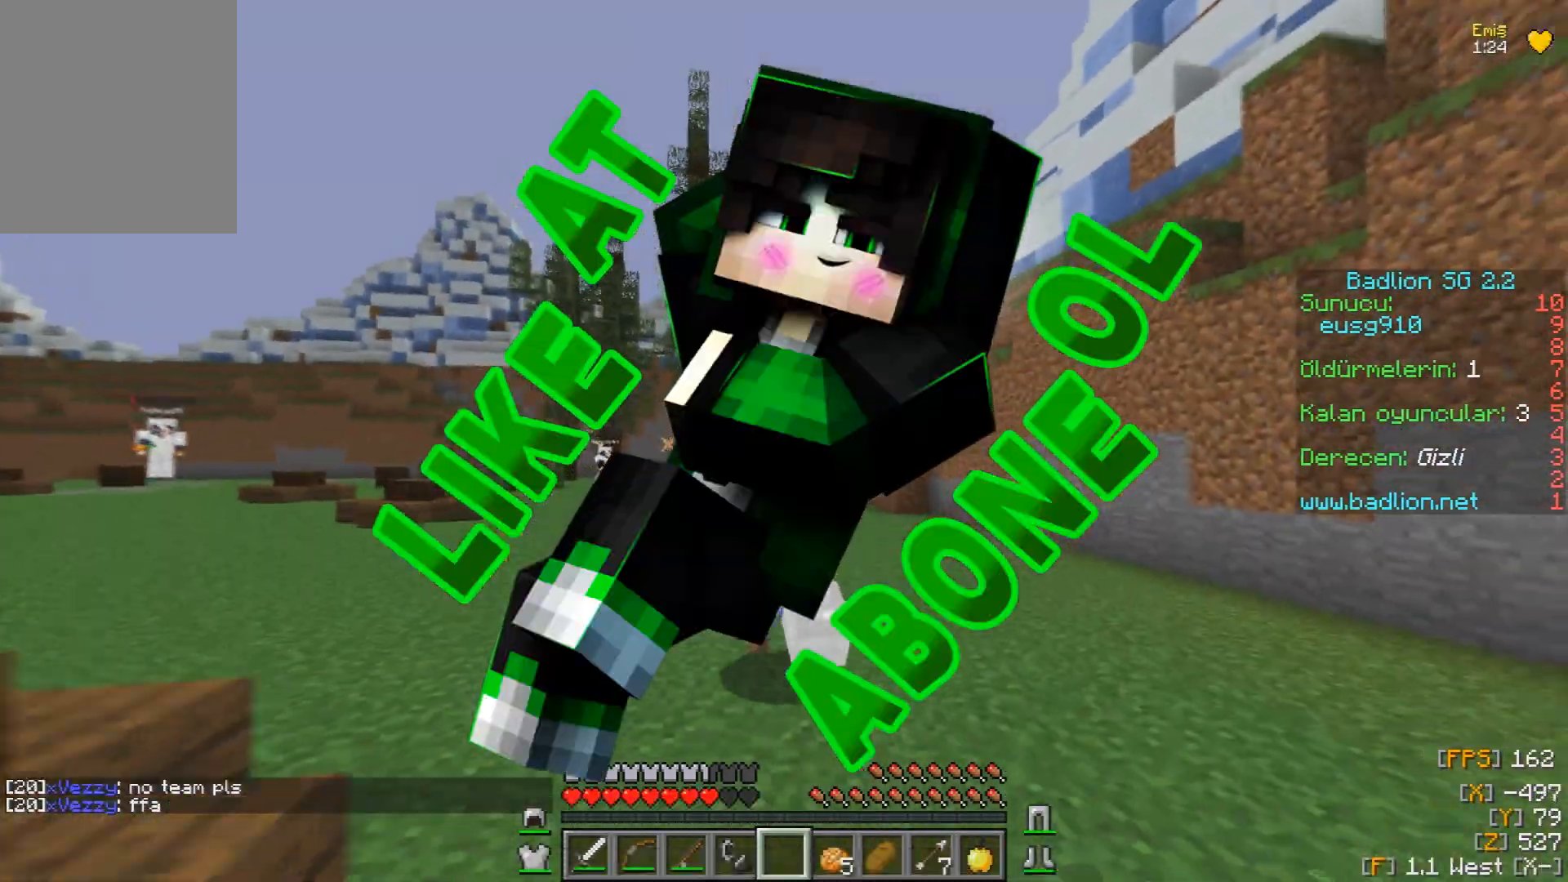
{"keys": ["w"], "mouse": [], "events": [[200, "mouse_left", "down"], [333, "mouse_left", "up"], [350, "mouse_left", "down"], [500, "mouse_left", "up"]]}
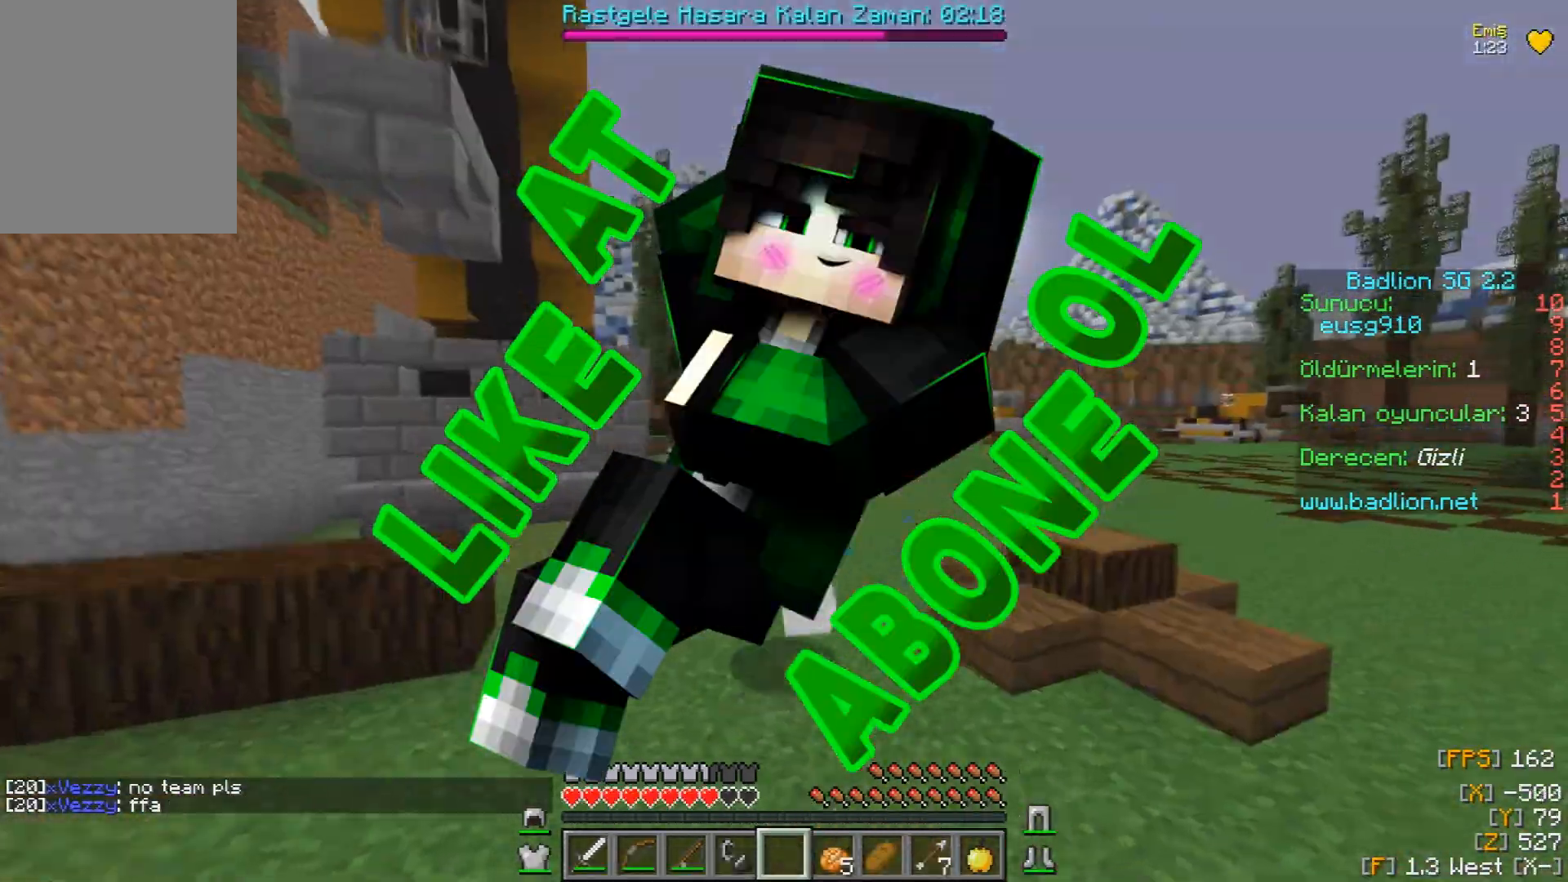
{"keys": ["w"], "mouse": [], "events": [[17, "mouse_left", "down"], [150, "mouse_left", "up"]]}
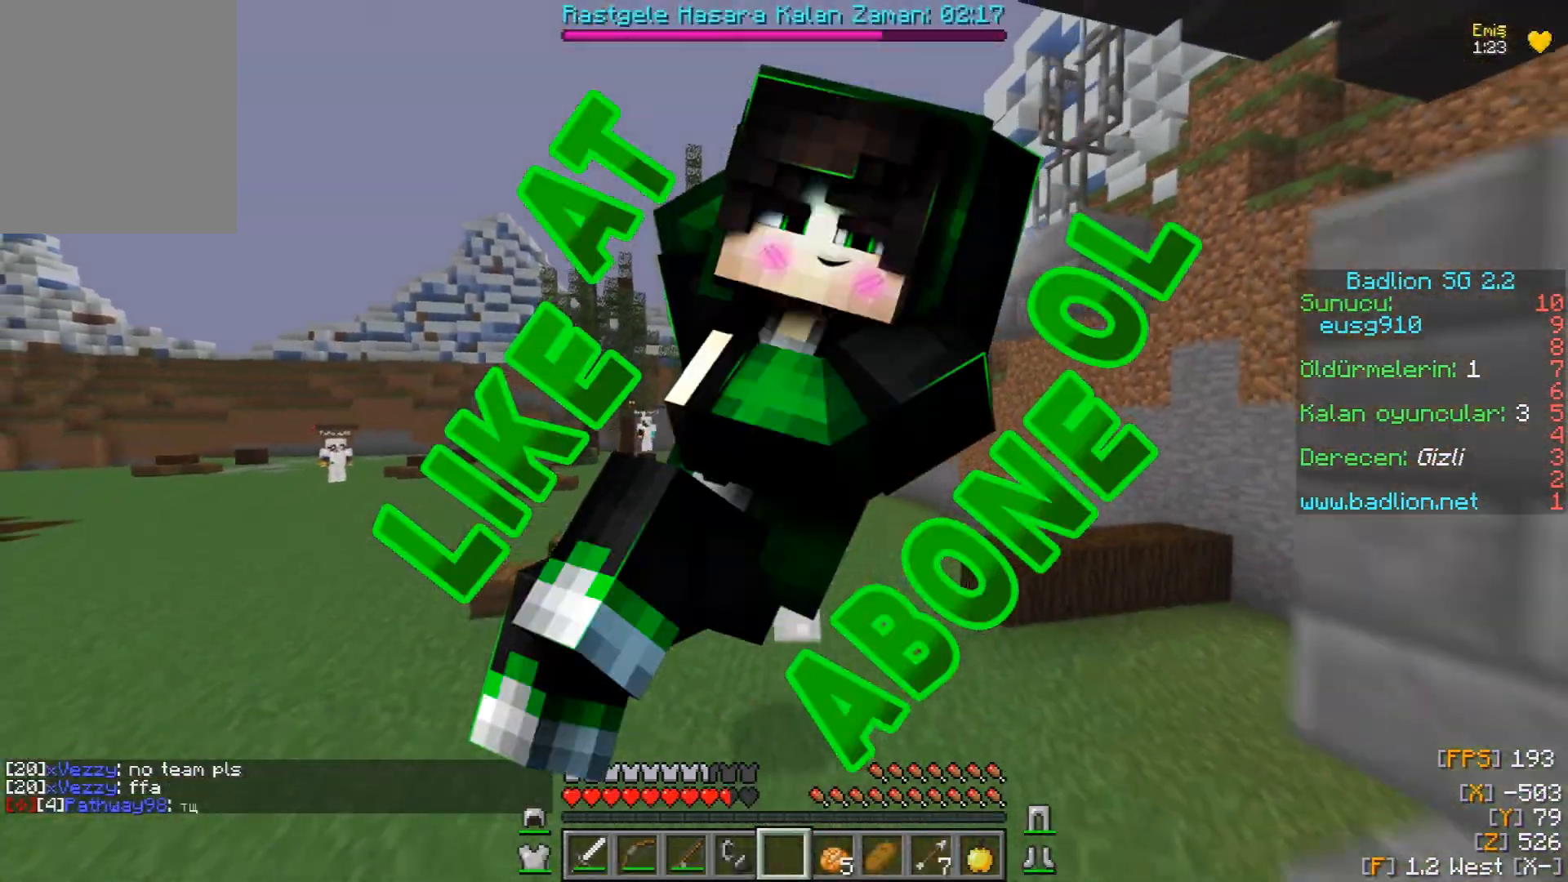
{"keys": ["a", "w"], "mouse": ["left", "right"], "events": [[300, "mouse_left", "down"], [333, "mouse_right", "down"], [400, "a", "down"]]}